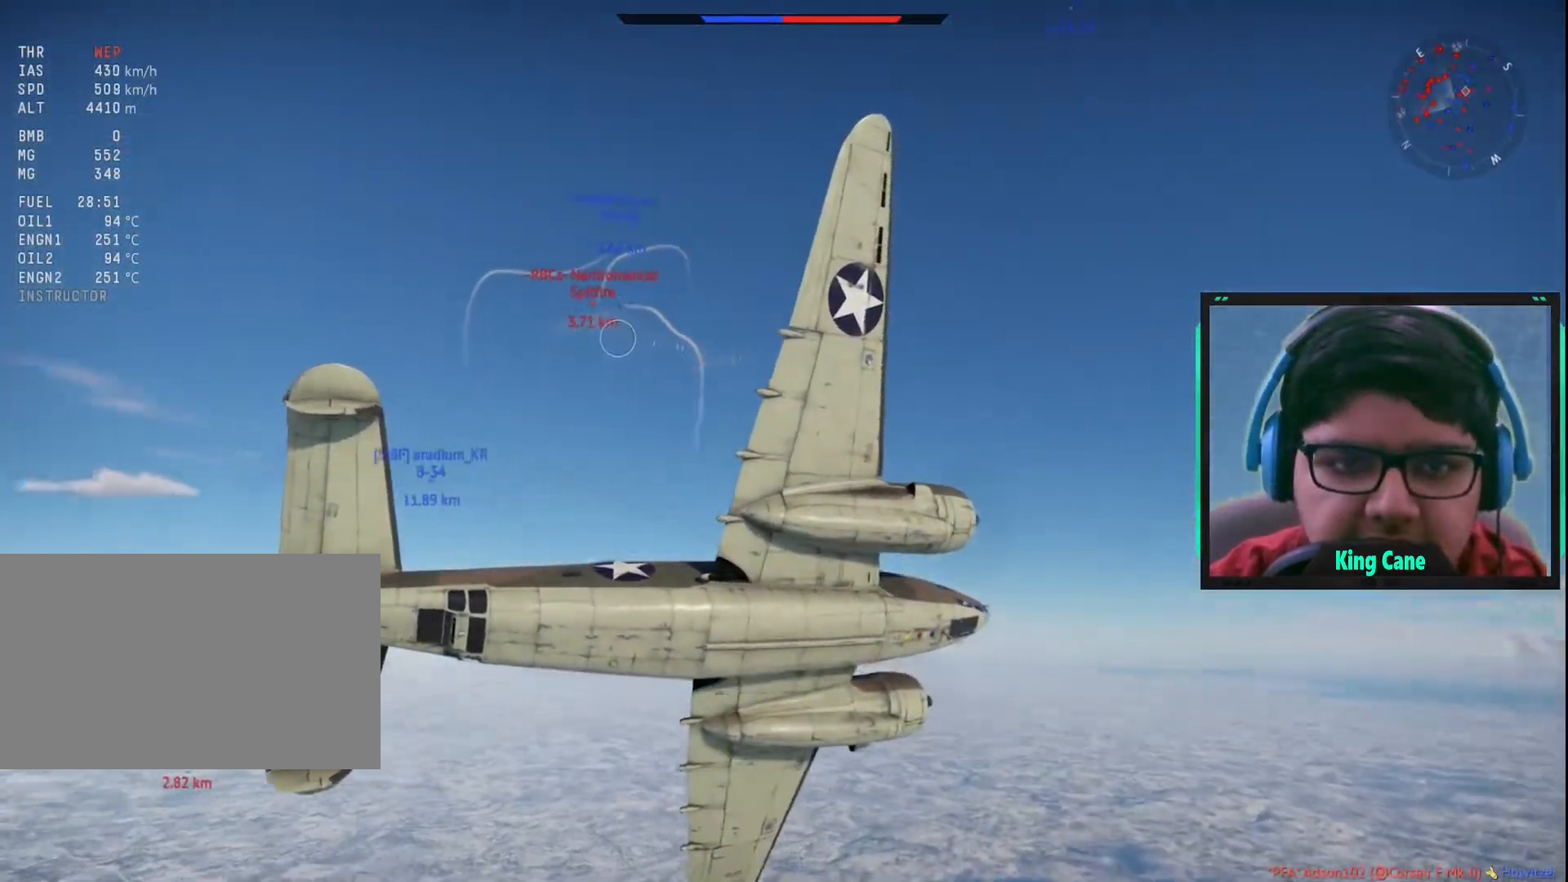
Gameplay with keyboard and mouse; each line is a JSON object with the keys and mouse buttons held at the frame after it. "events" lists presses ("down") and releases ("up") of "1", "2", "3", "4", "5", "a", "alt", "c", "caps_lock", "ctrl", "d", "e", "f", "g", "q", "r", "s", "shift", "space", "t", "tab", "v", "w", "x", "z", "mouse_left", "mouse_wheel" and "mouse_right" between this image and that frame as [ms after this image, input, new state], when the widget could be followed in between. "mouse_left", "mouse_wheel", "mouse_right" = the "left", "wheel", "right" buttons of the "mouse" list. No other keys are recorded. "wheel" means that the mouse wheel is clicked or scrolled. "mouse_move" is the direction in which the mouse moves at that frame (one of eight, or "still"), when it could be read.
{"keys": [], "mouse": [], "mouse_move": "still", "events": [[183, "x", "down"], [383, "x", "up"]]}
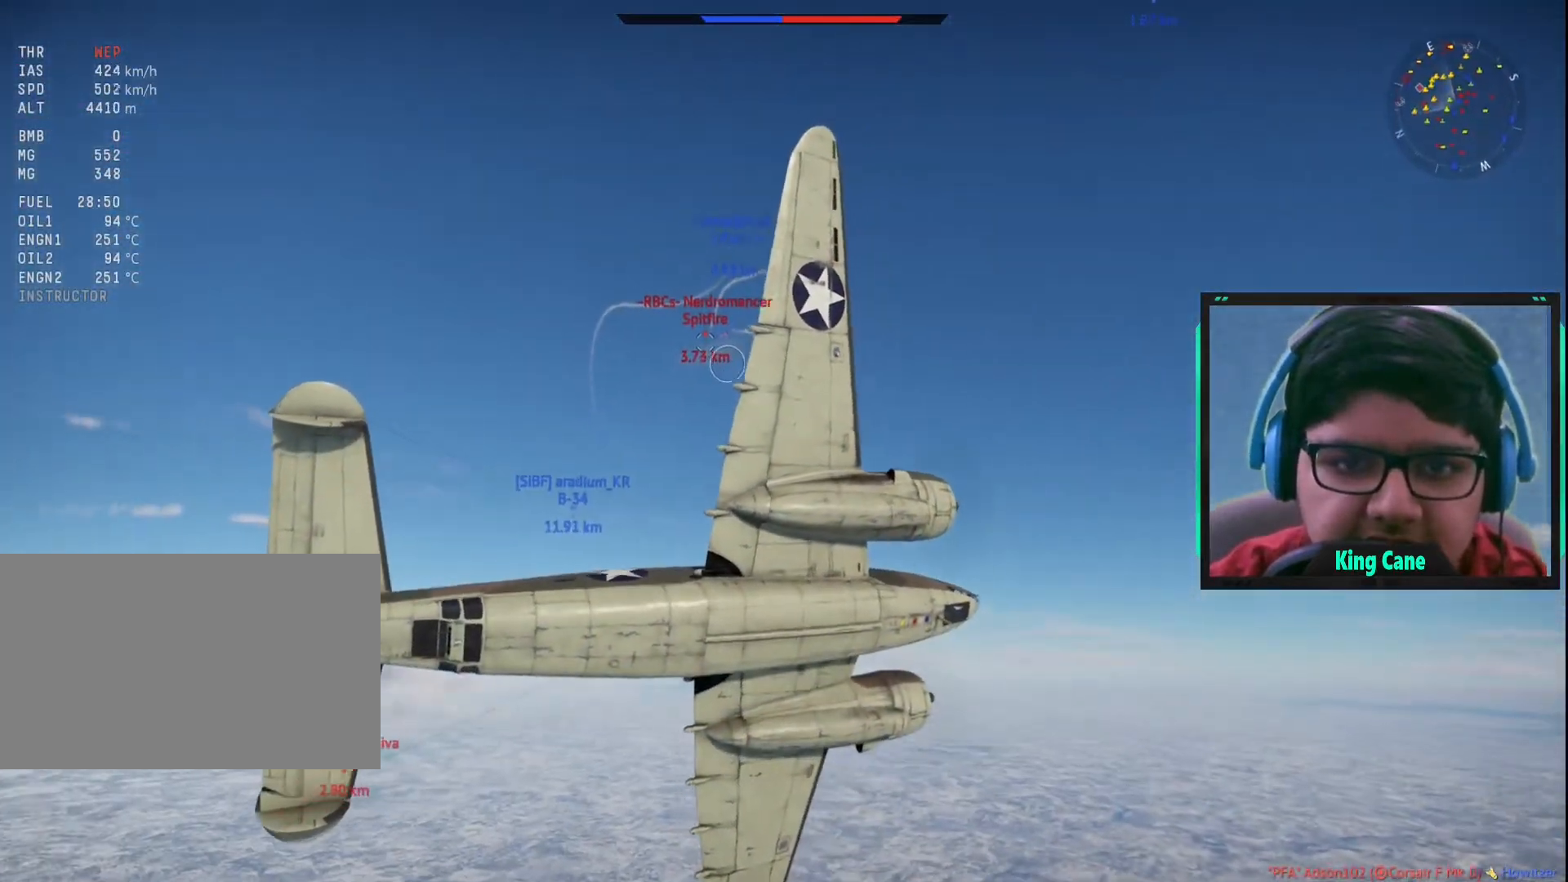
{"keys": ["c"], "mouse": [], "mouse_move": "still", "events": [[400, "c", "down"]]}
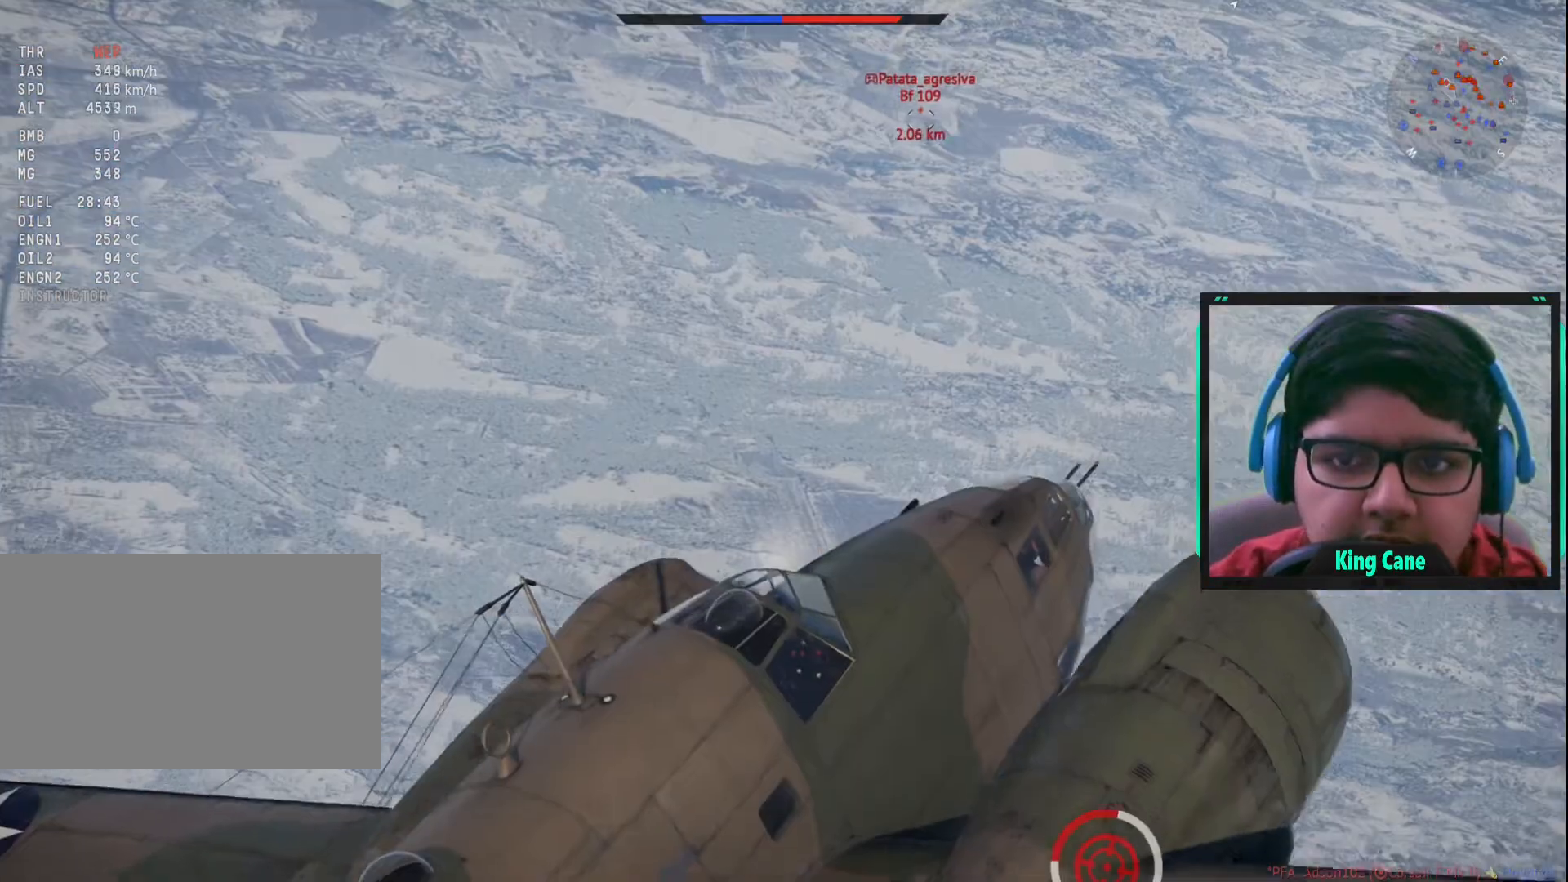
{"keys": ["c"], "mouse": [], "mouse_move": "still", "events": [[317, "z", "down"], [467, "z", "up"]]}
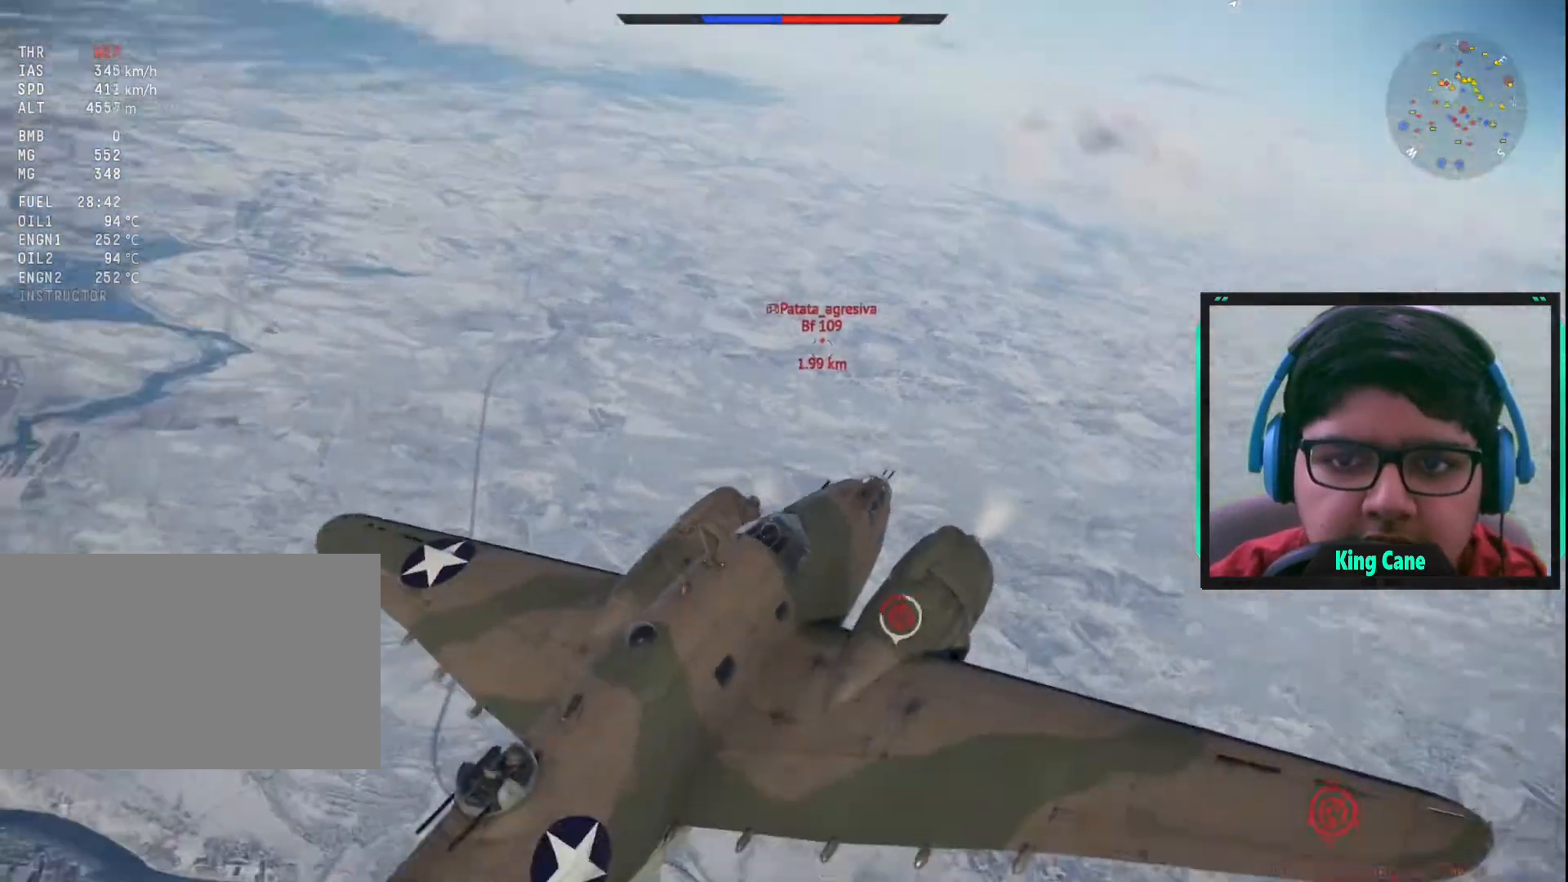
{"keys": ["c"], "mouse": [], "mouse_move": "still", "events": []}
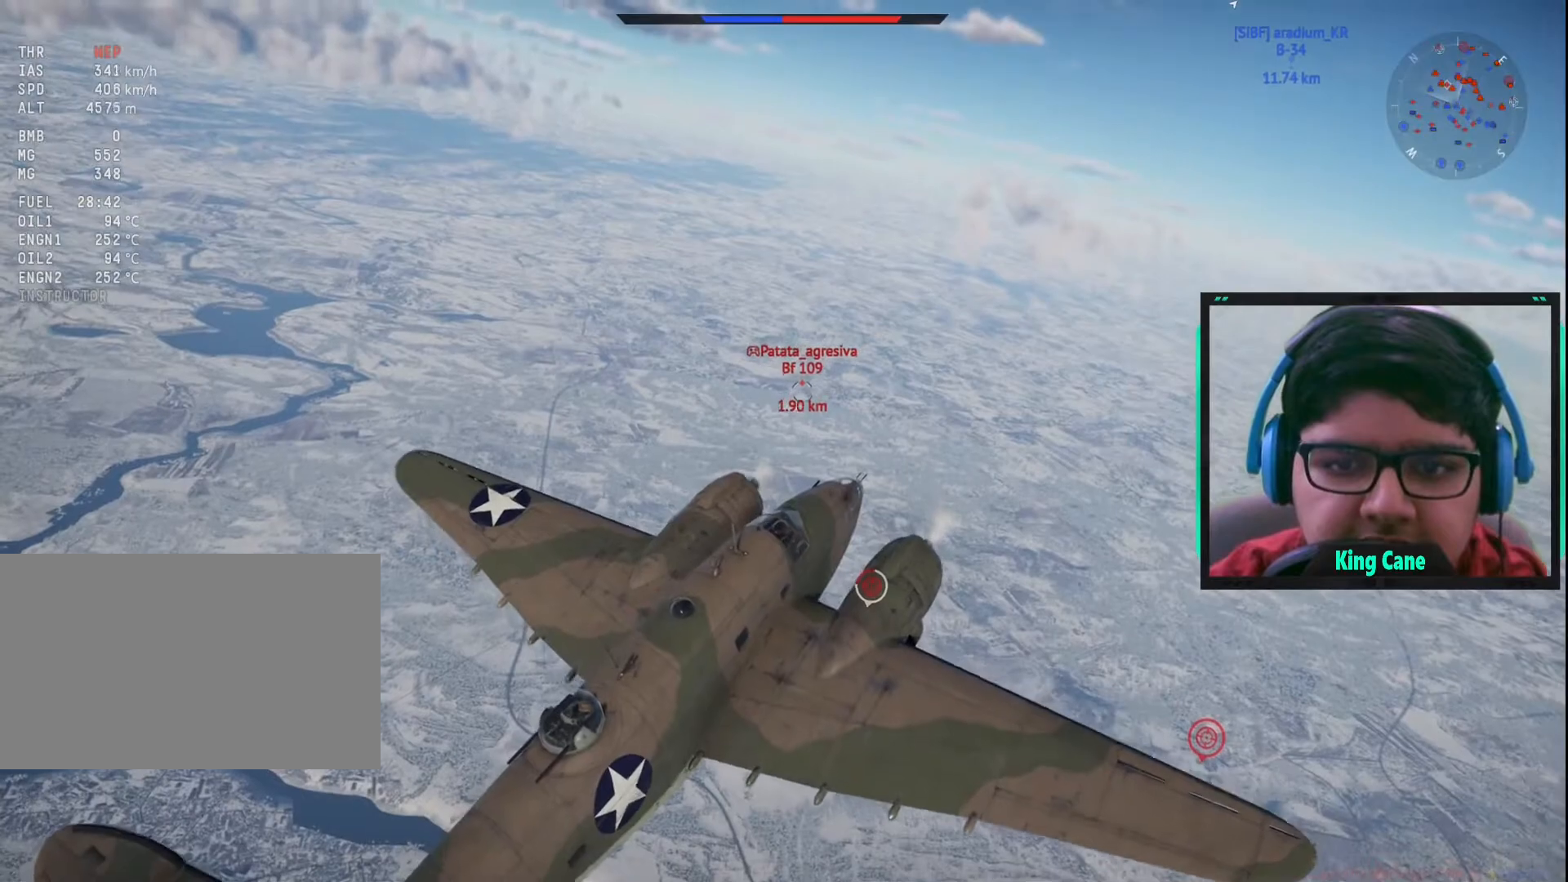
{"keys": ["c"], "mouse": [], "mouse_move": "still", "events": []}
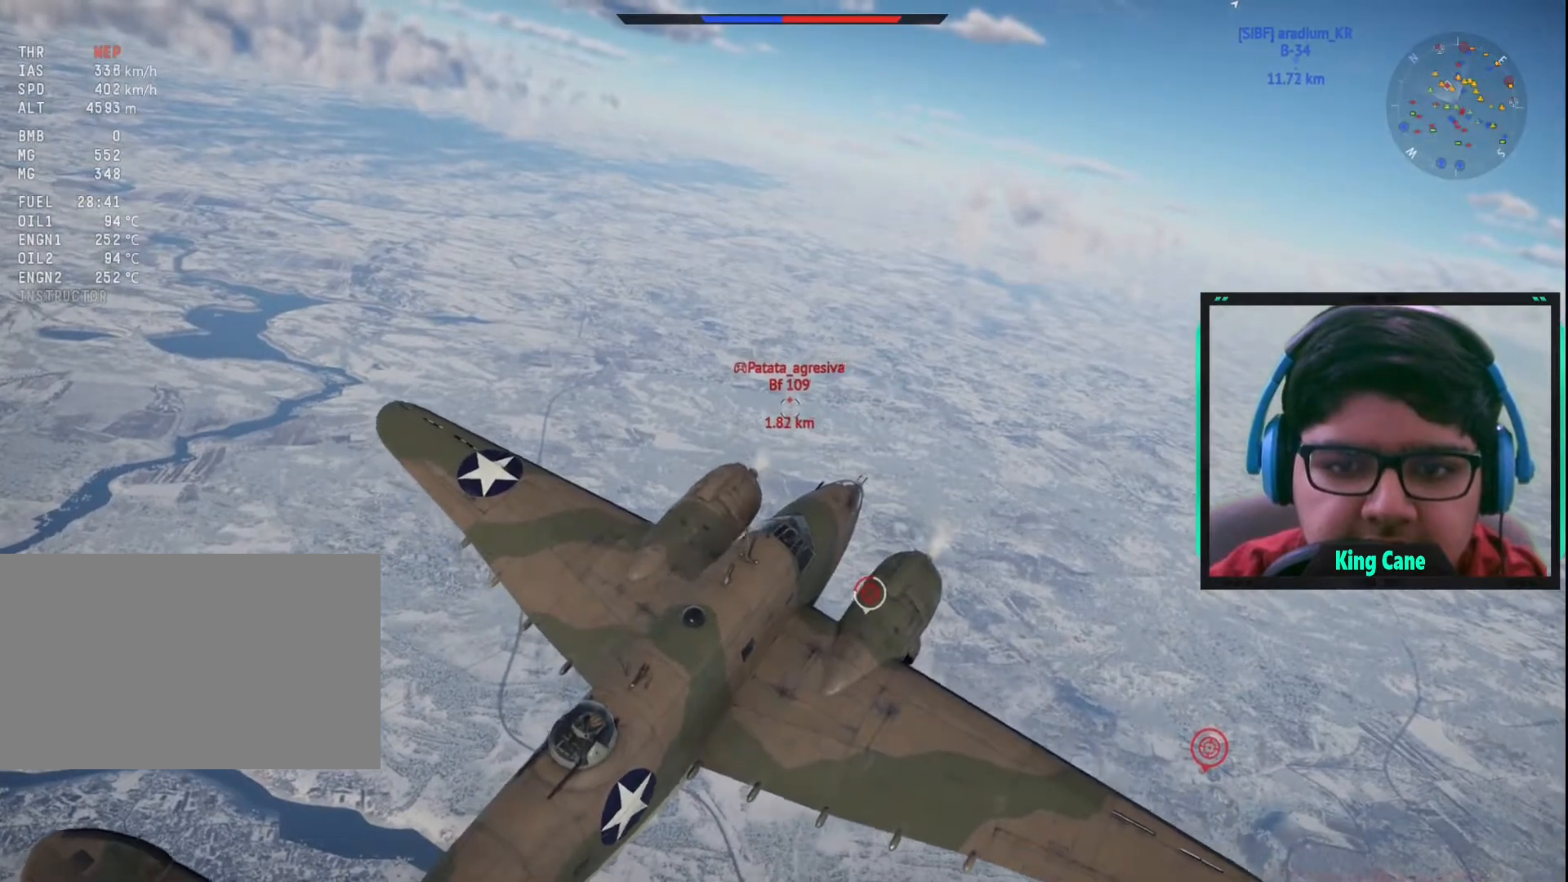
{"keys": ["c"], "mouse": [], "mouse_move": "still", "events": [[67, "z", "down"], [150, "z", "up"]]}
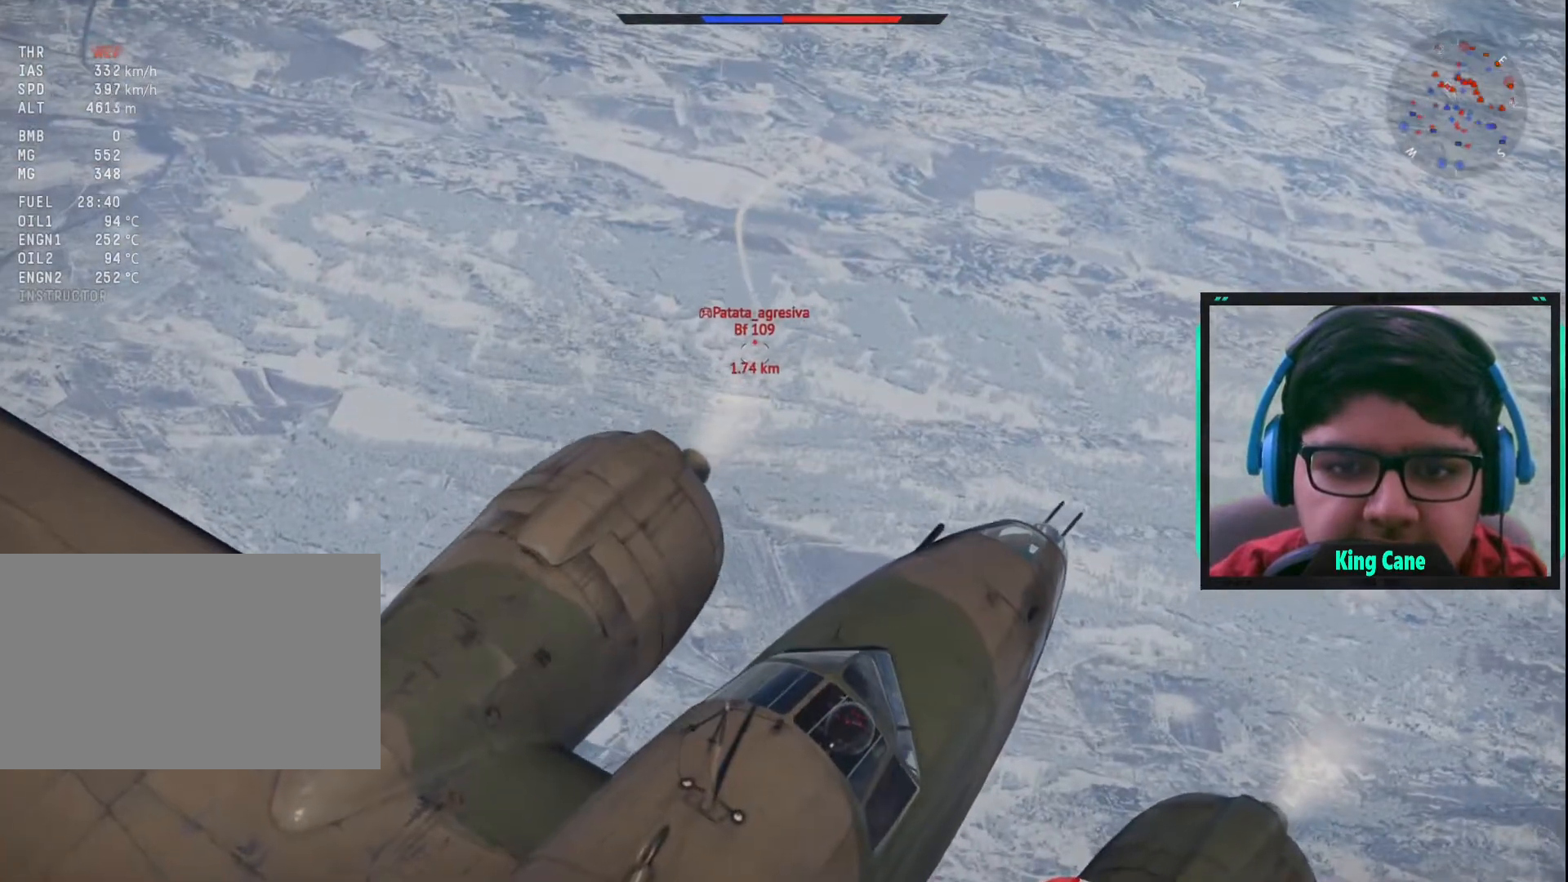
{"keys": ["c", "z"], "mouse": [], "mouse_move": "still", "events": [[400, "z", "down"]]}
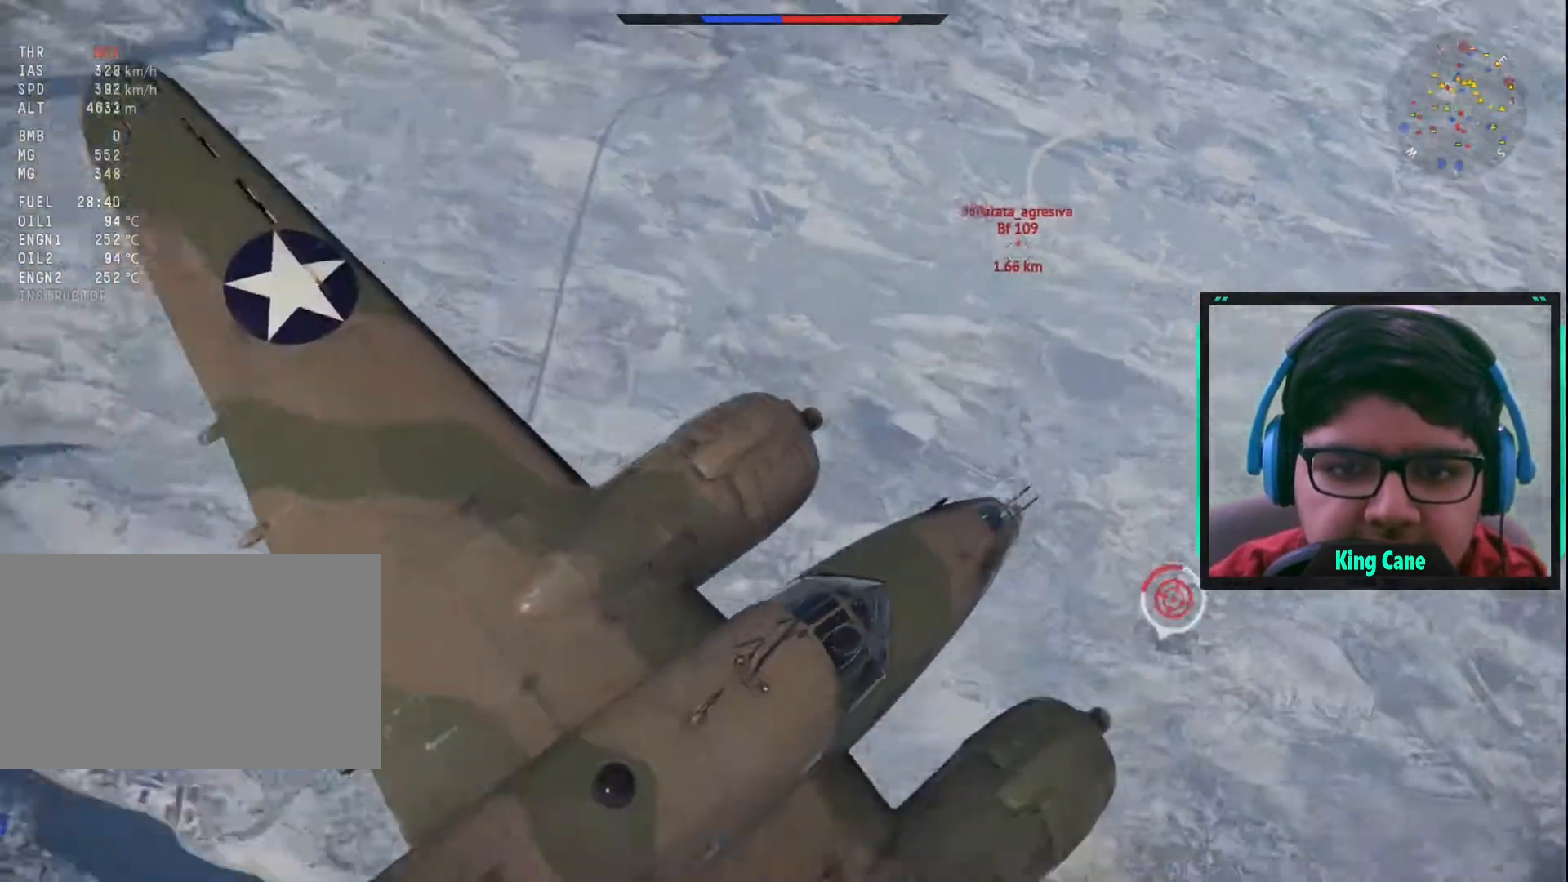
{"keys": ["c"], "mouse": [], "mouse_move": "still", "events": [[33, "z", "up"]]}
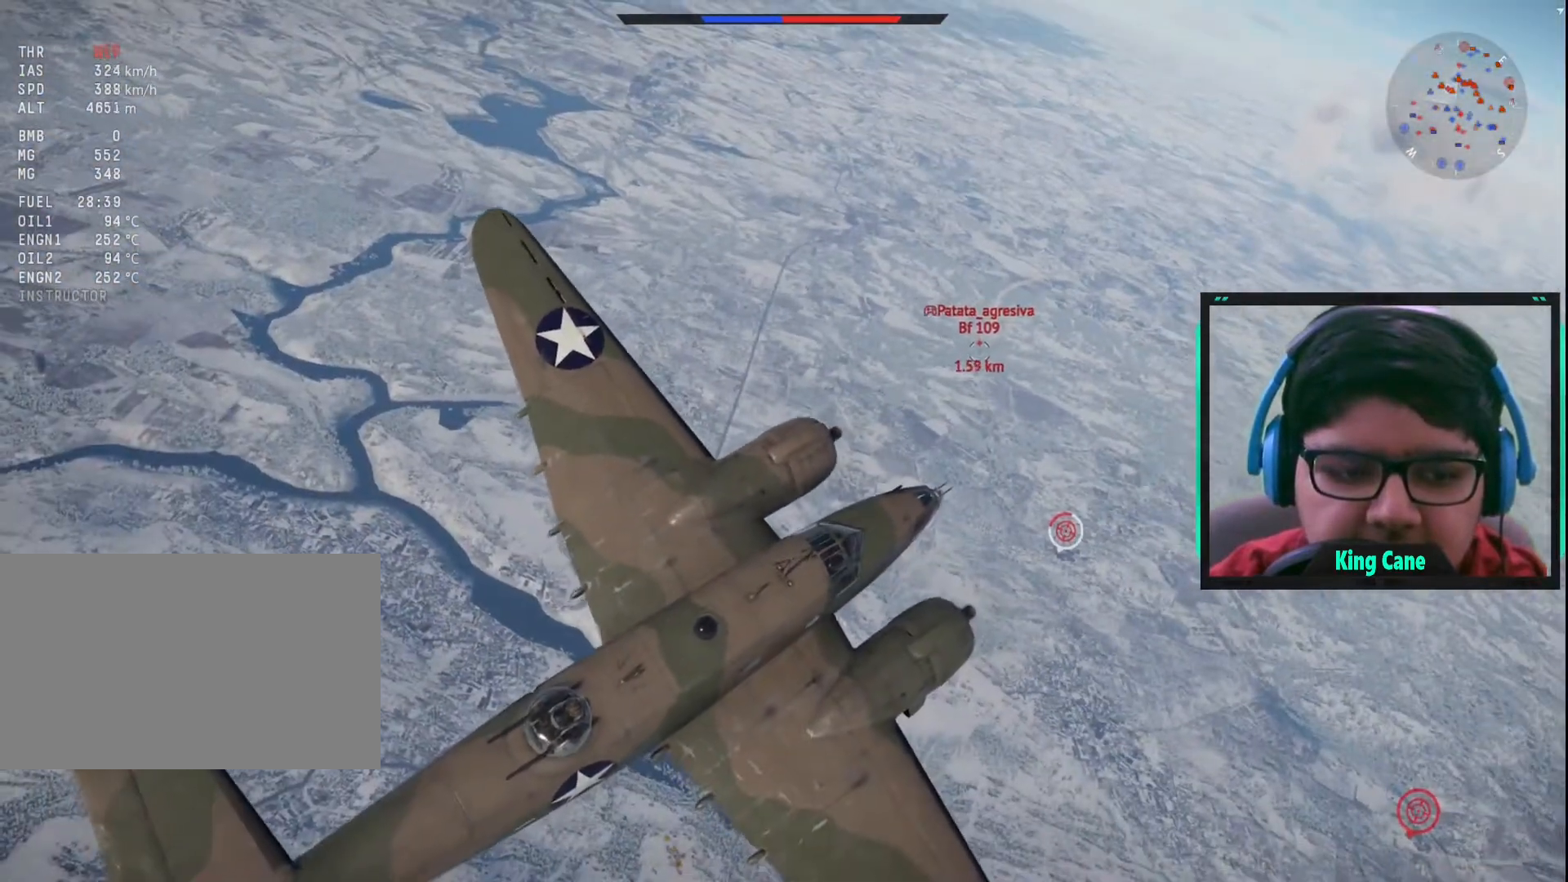
{"keys": ["c"], "mouse": [], "mouse_move": "still", "events": []}
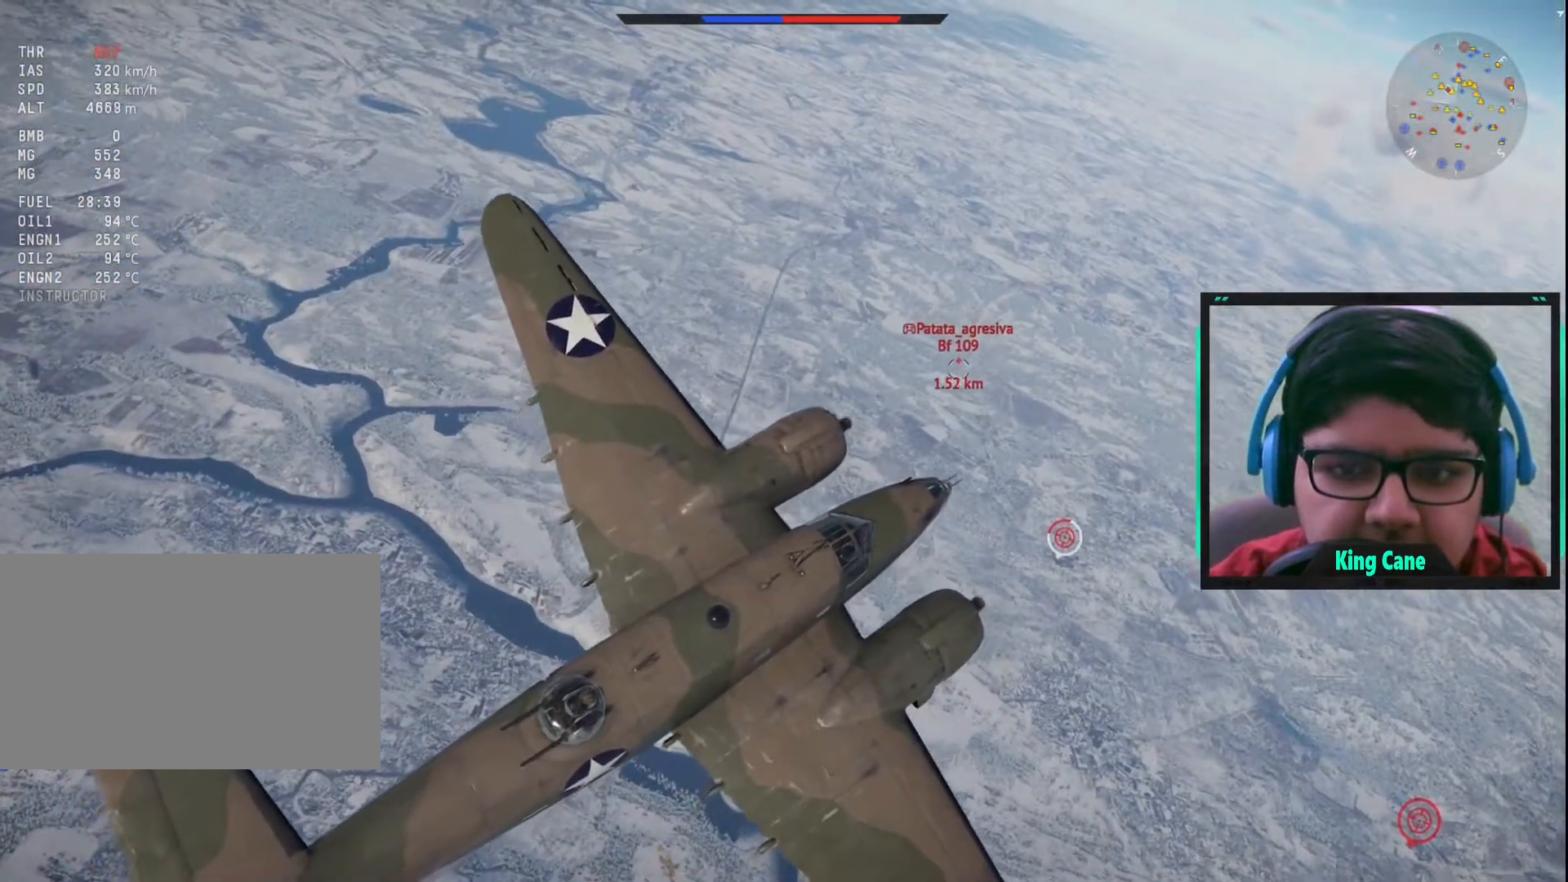
{"keys": ["a", "c"], "mouse": [], "mouse_move": "still", "events": [[267, "a", "down"]]}
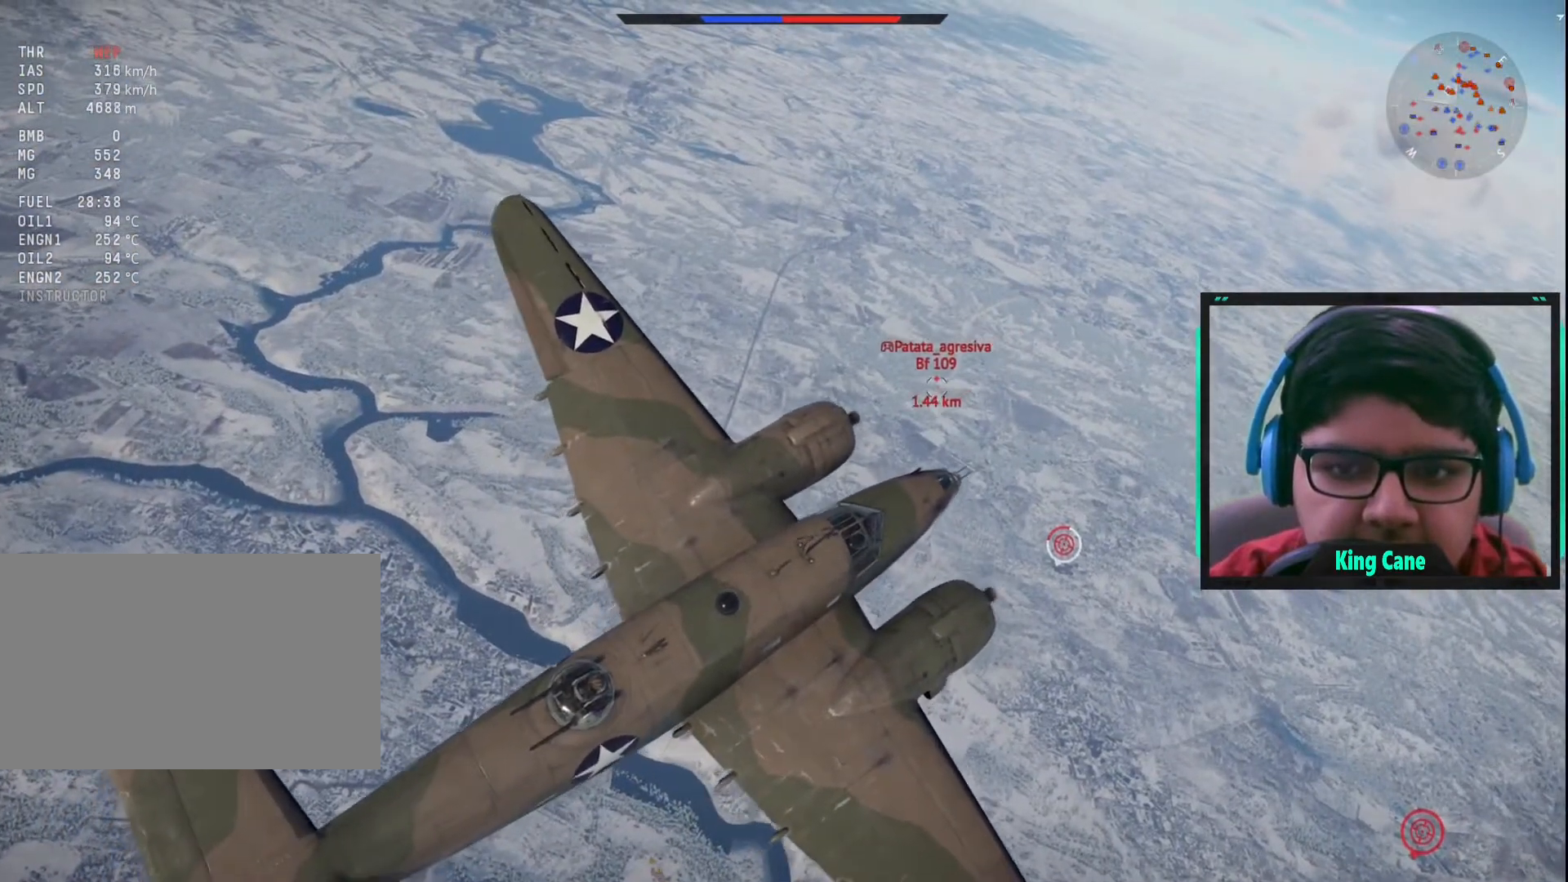
{"keys": ["a", "c"], "mouse": [], "mouse_move": "still", "events": []}
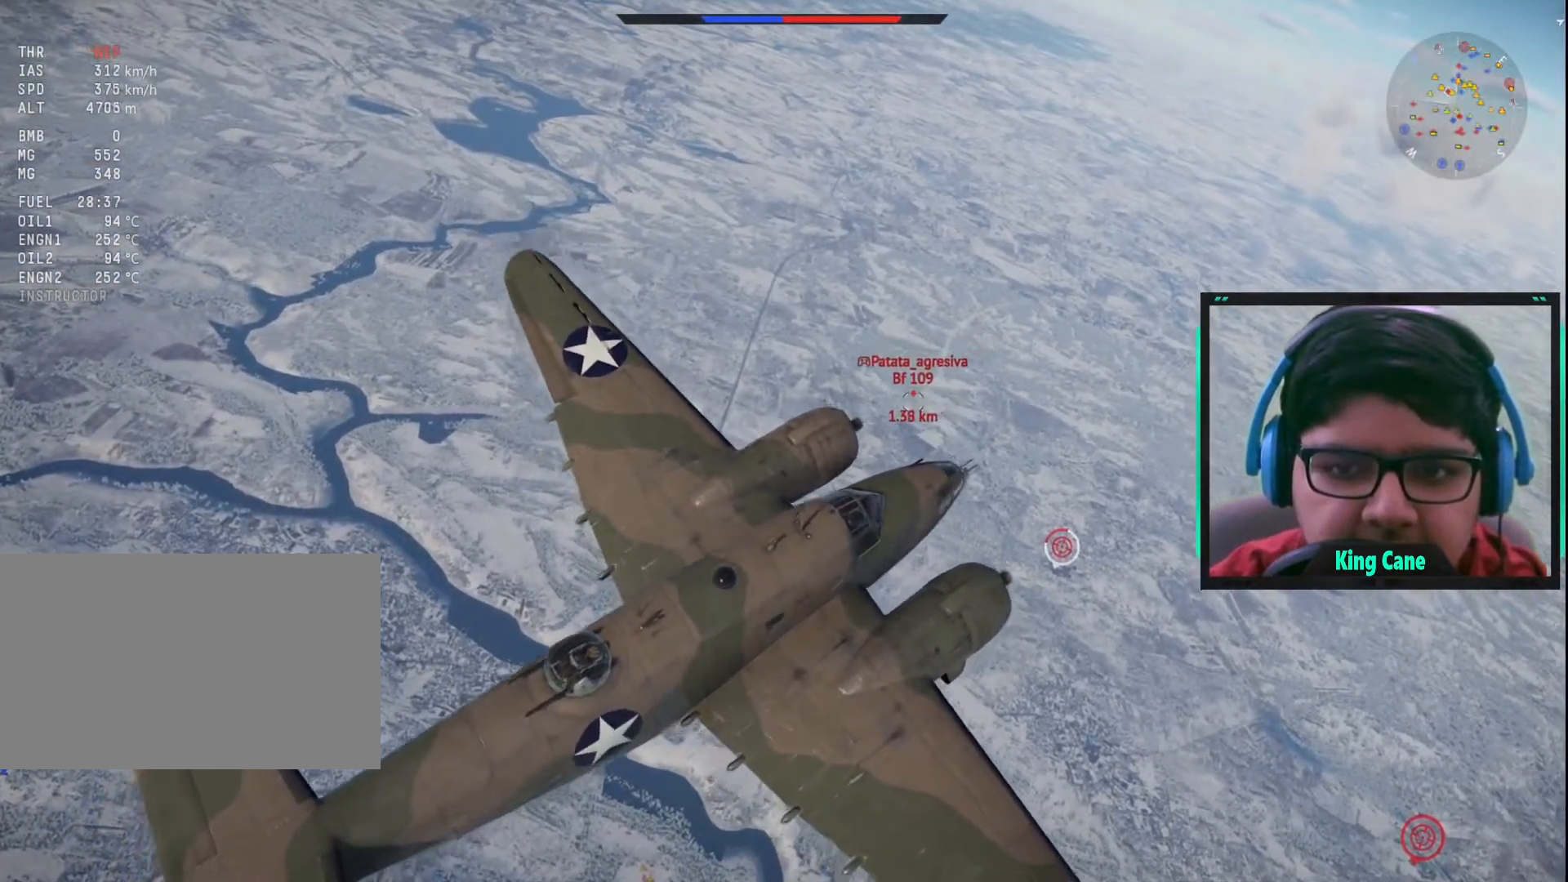
{"keys": ["a", "c", "s"], "mouse": [], "mouse_move": "still", "events": [[333, "s", "down"]]}
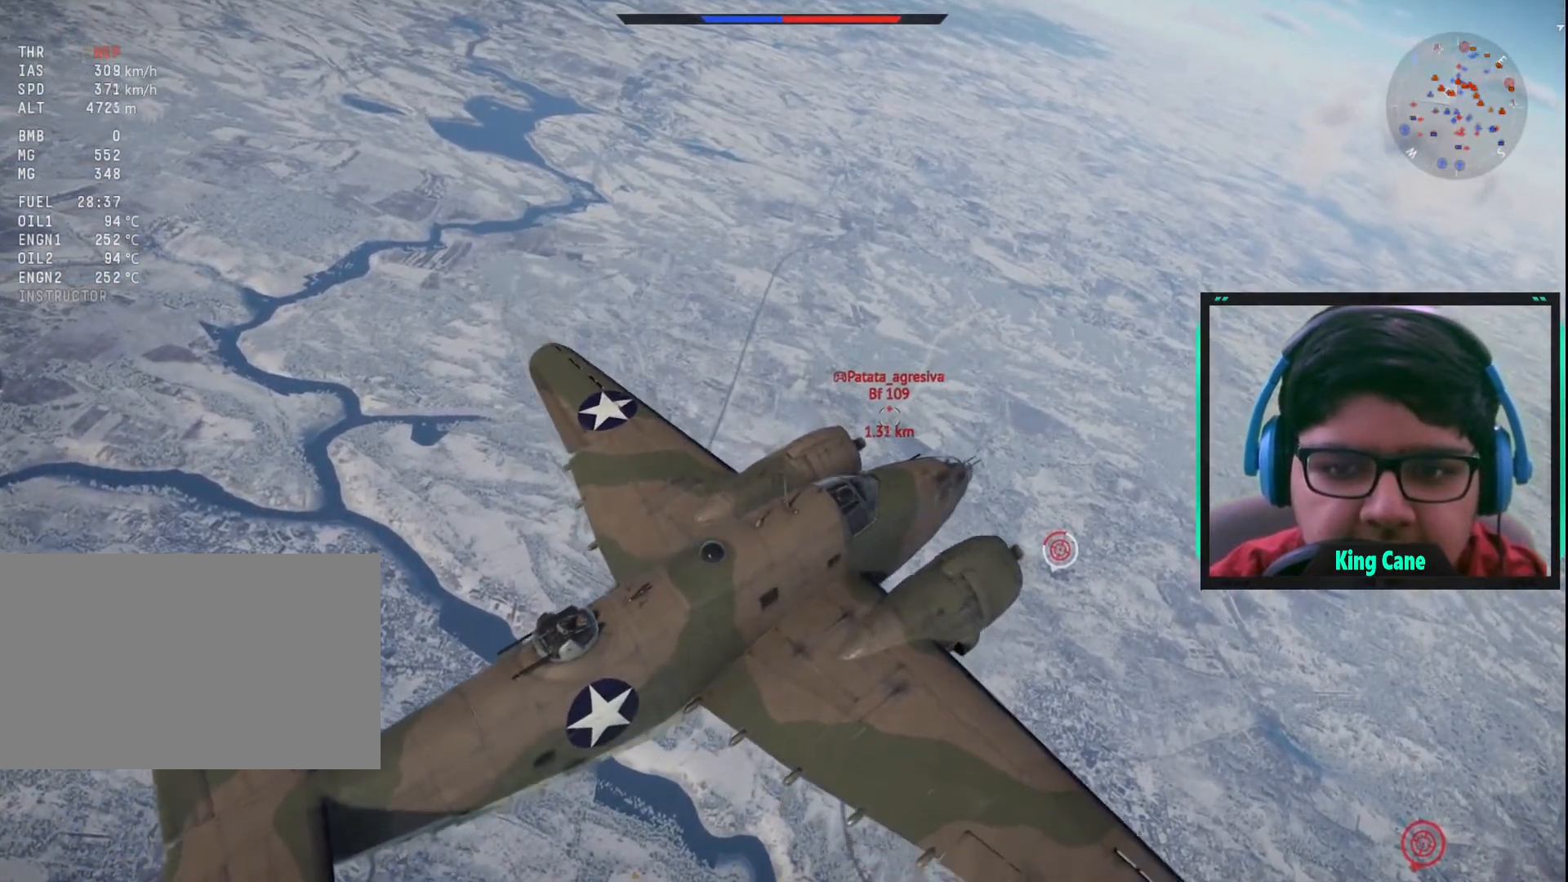
{"keys": ["a", "c", "s"], "mouse": [], "mouse_move": "still", "events": []}
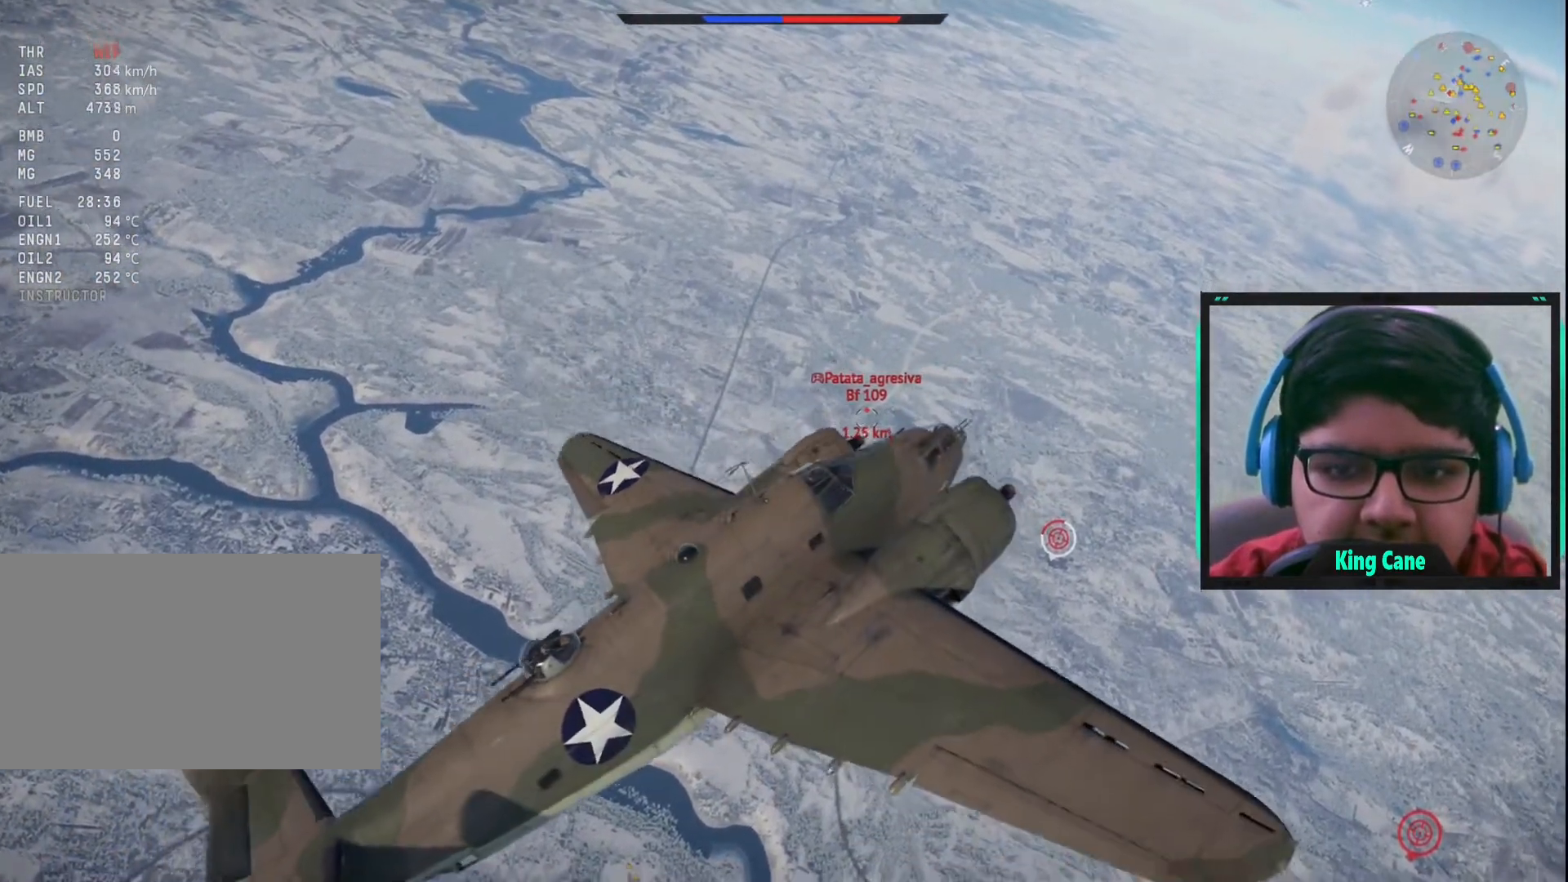
{"keys": ["a", "c", "s"], "mouse": [], "mouse_move": "still", "events": []}
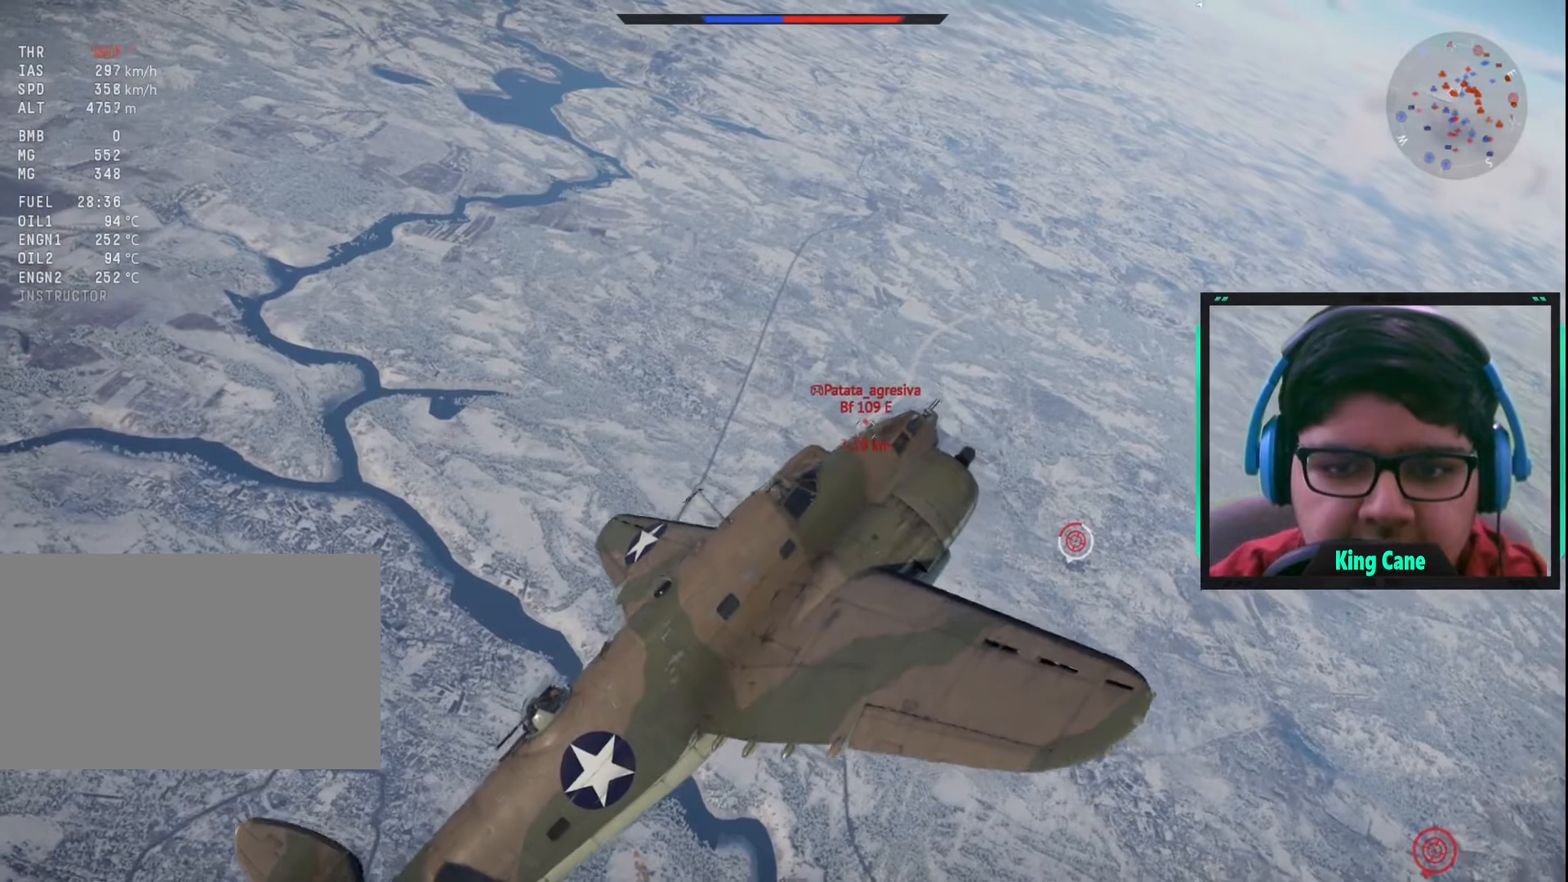
{"keys": ["a", "c", "s"], "mouse": [], "mouse_move": "still", "events": []}
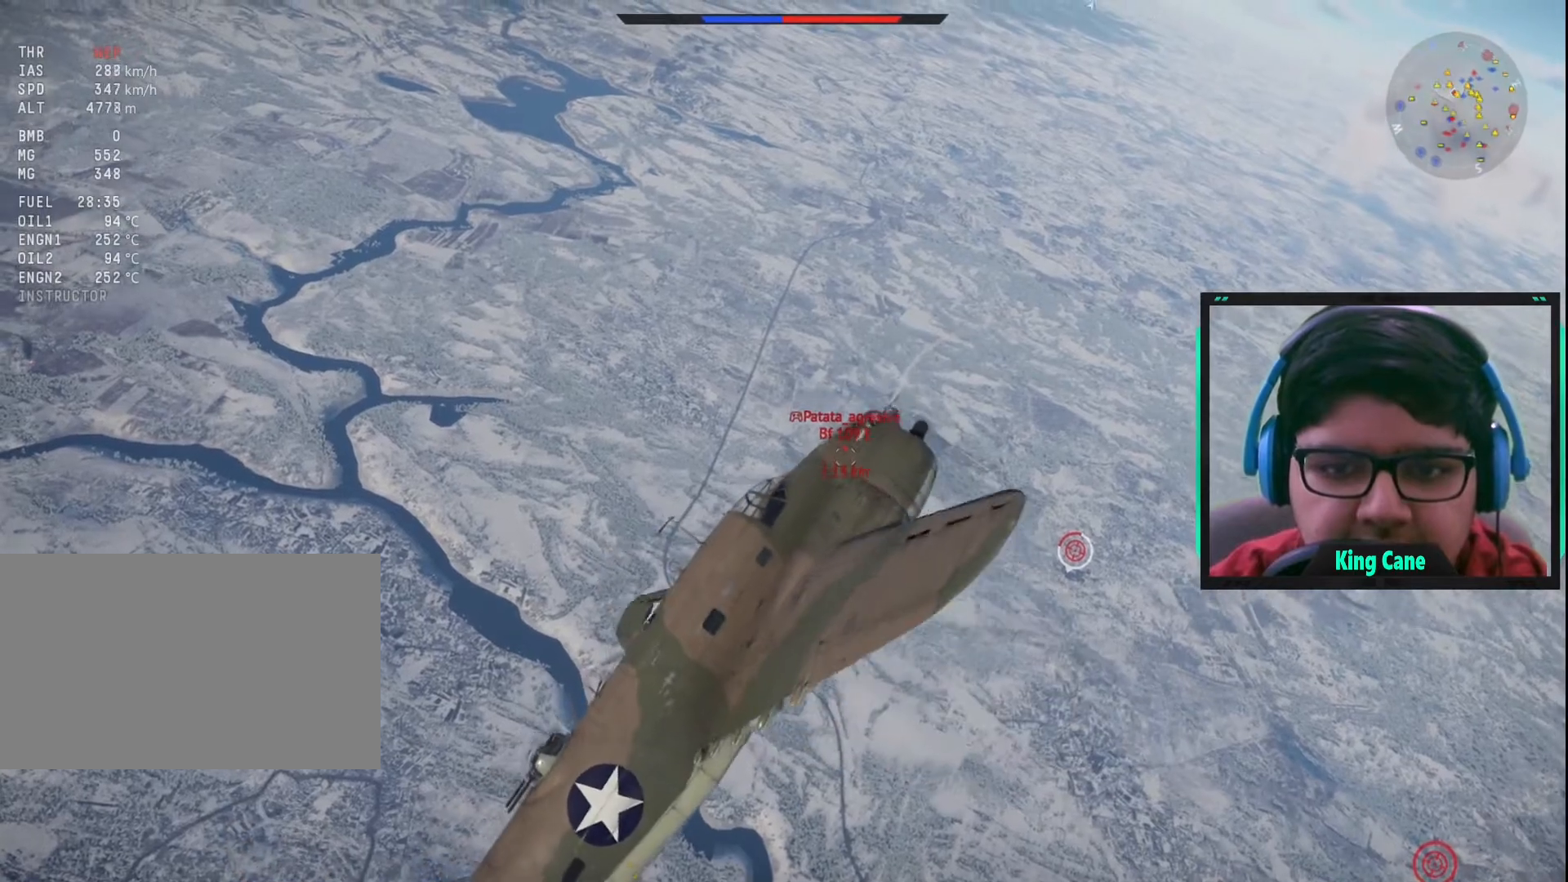
{"keys": ["s"], "mouse": [], "mouse_move": "down", "events": [[117, "c", "up"], [217, "a", "up"]]}
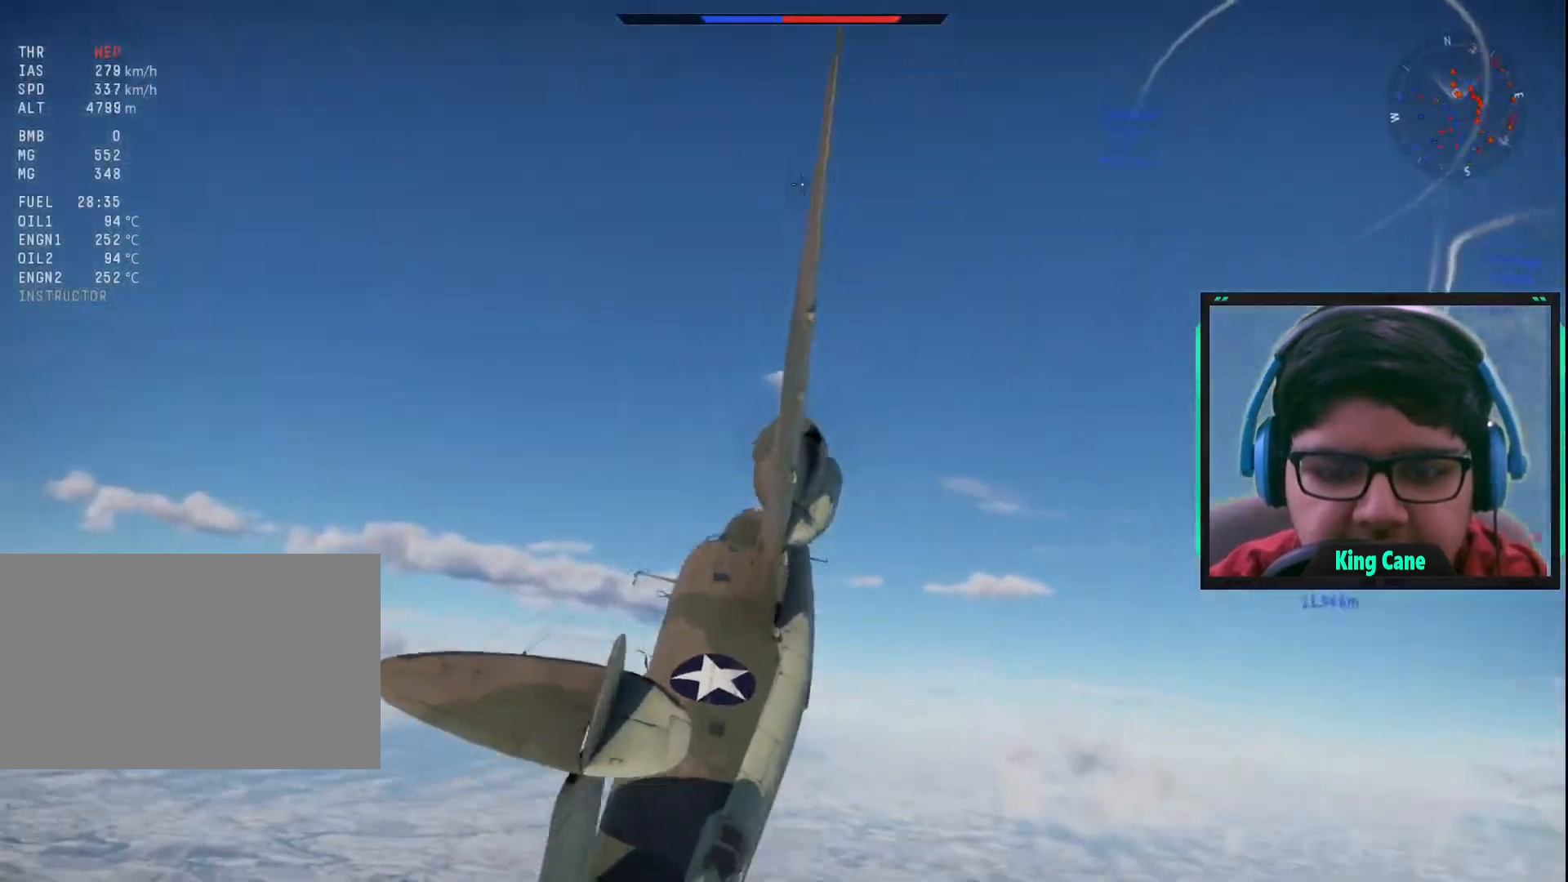
{"keys": ["s"], "mouse": [], "mouse_move": "still", "events": [[83, "d", "down"], [467, "d", "up"]]}
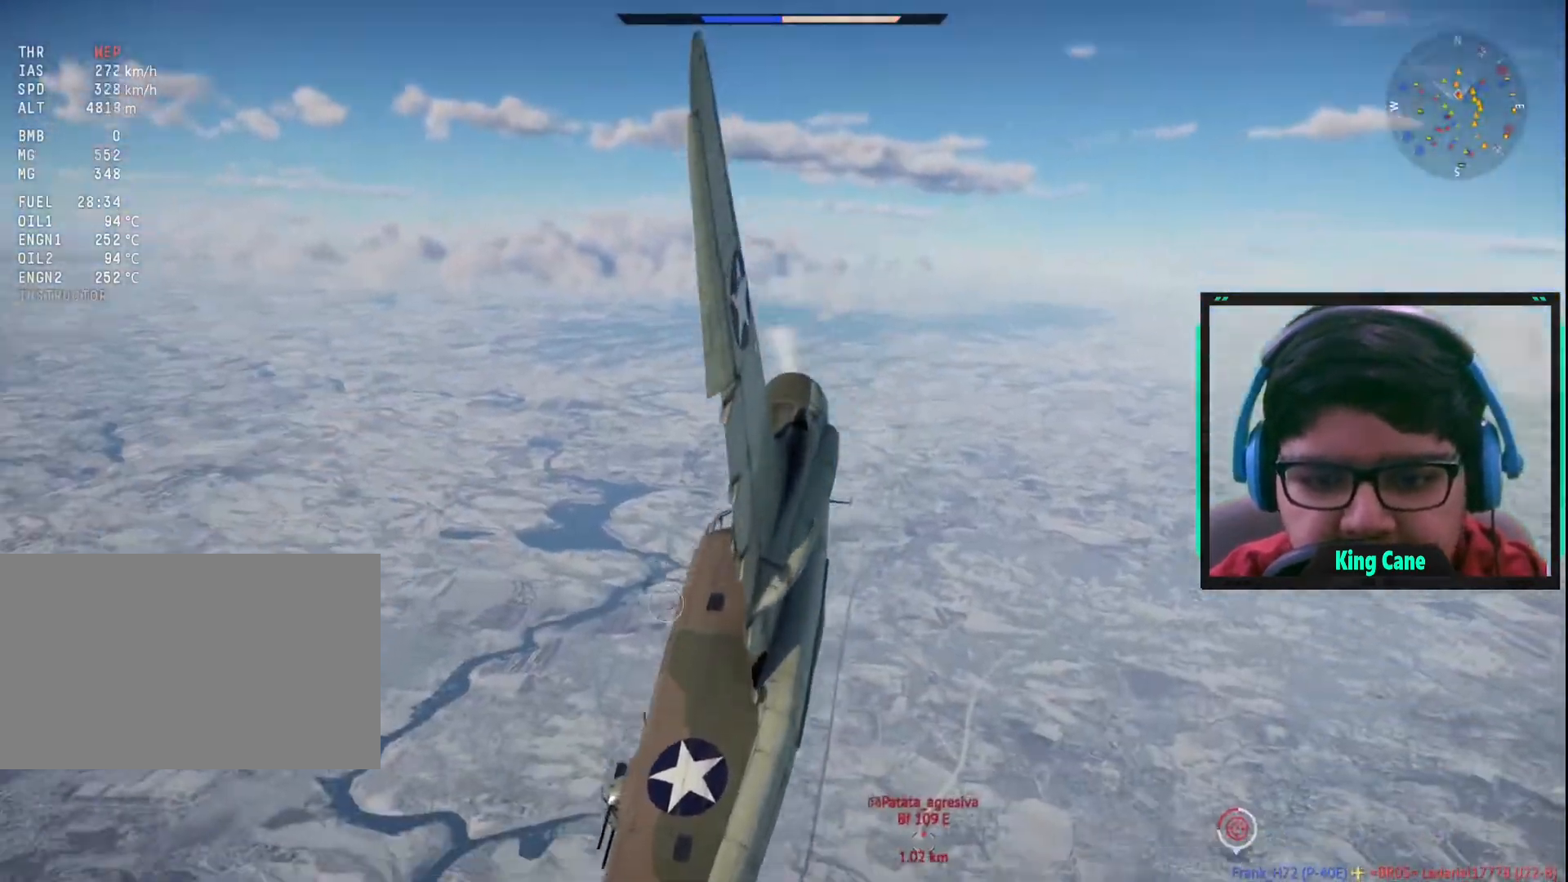
{"keys": ["s"], "mouse": [], "mouse_move": "still", "events": []}
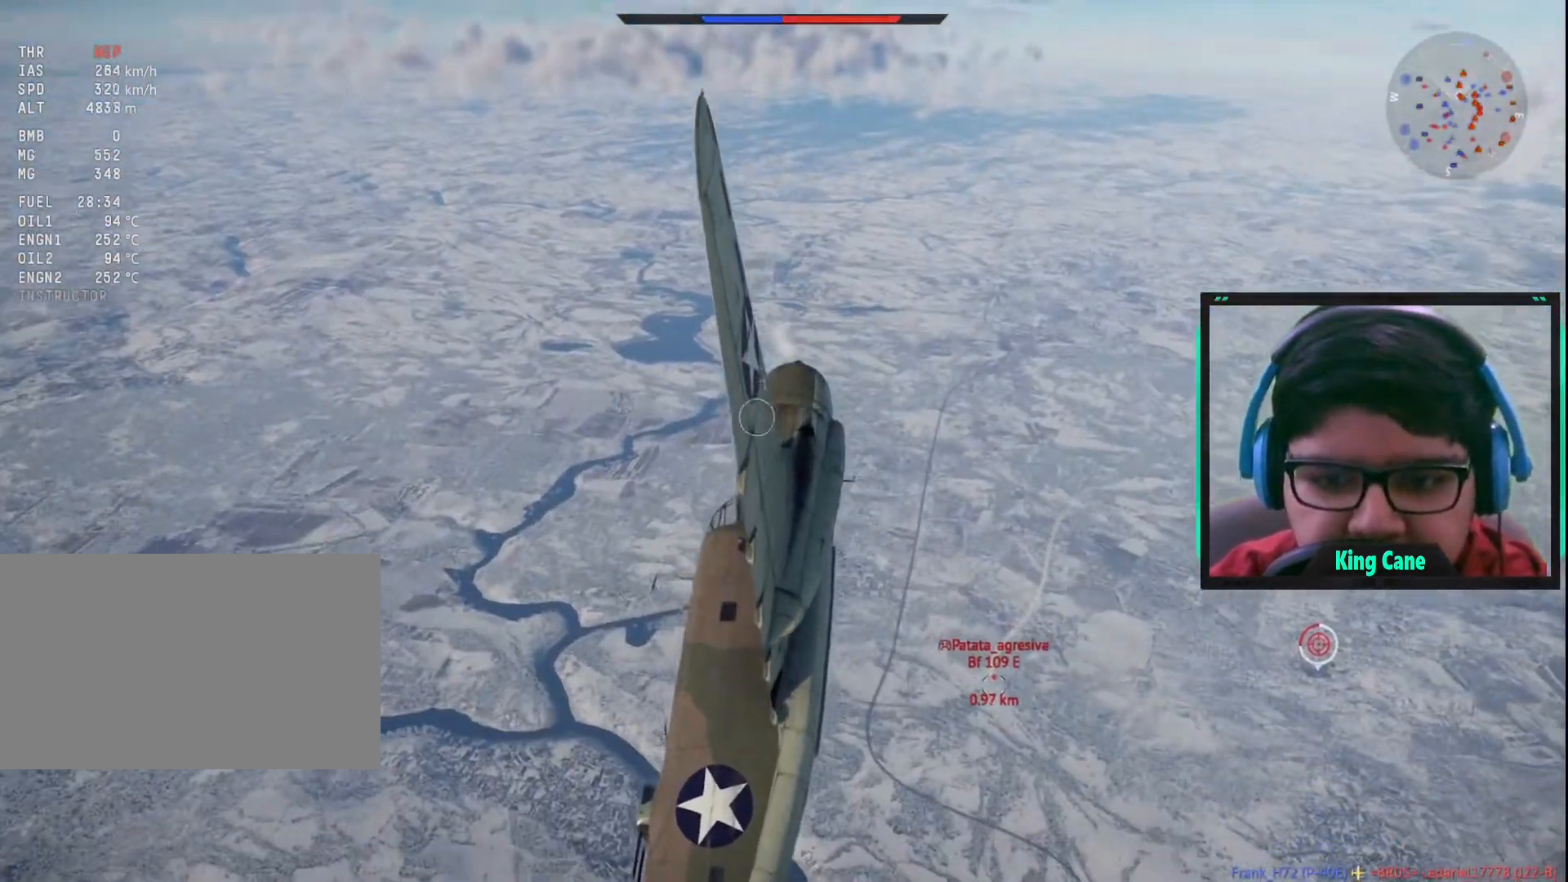
{"keys": ["d", "s"], "mouse": [], "mouse_move": "still", "events": [[267, "d", "down"]]}
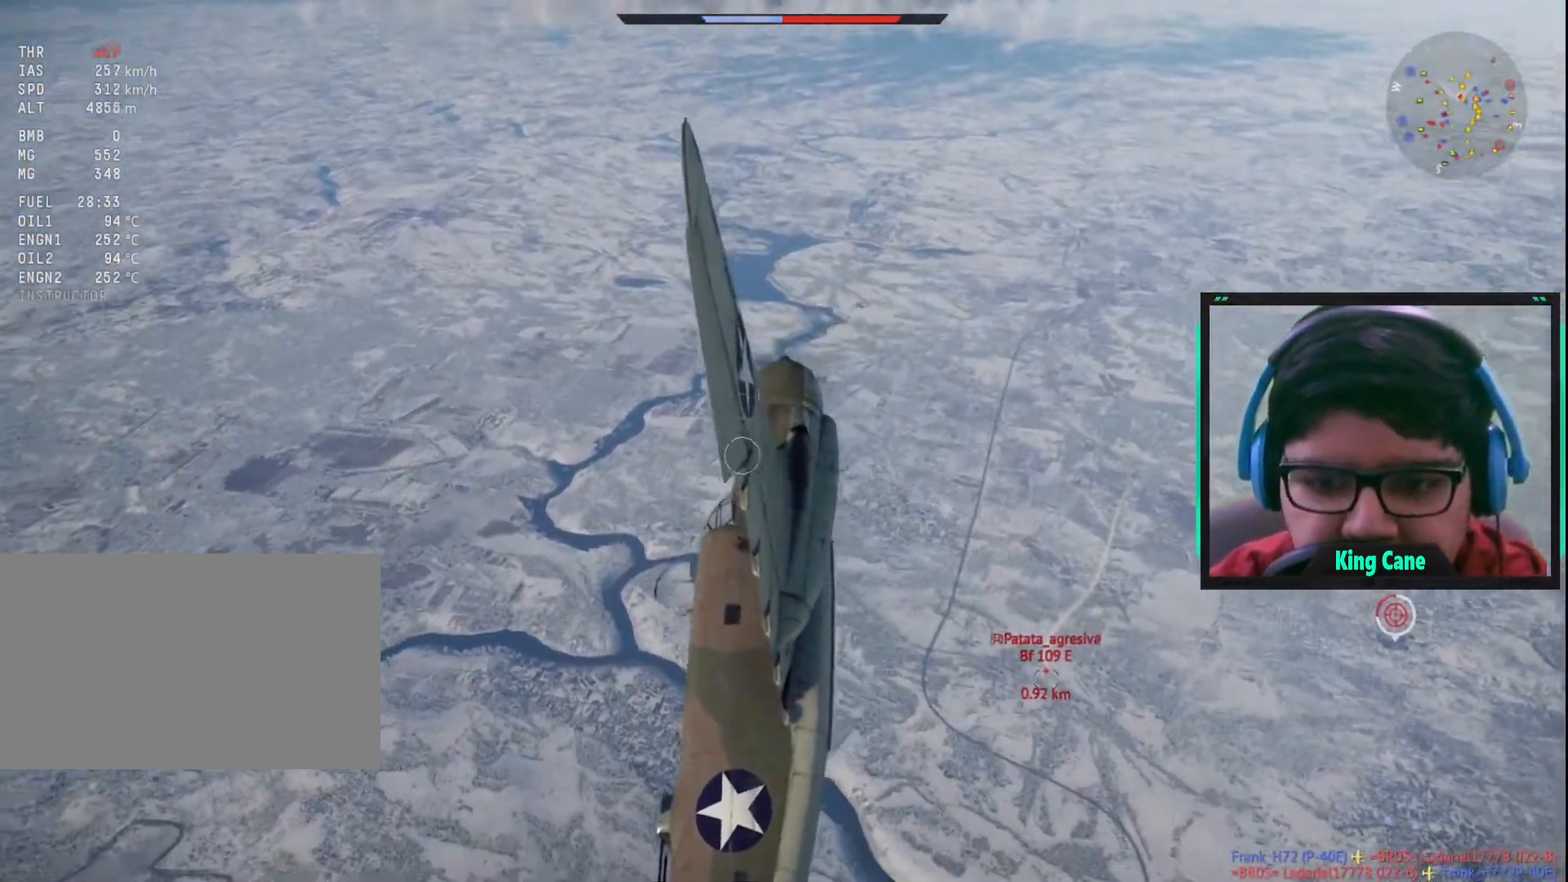
{"keys": ["s"], "mouse": [], "mouse_move": "still", "events": [[283, "d", "up"]]}
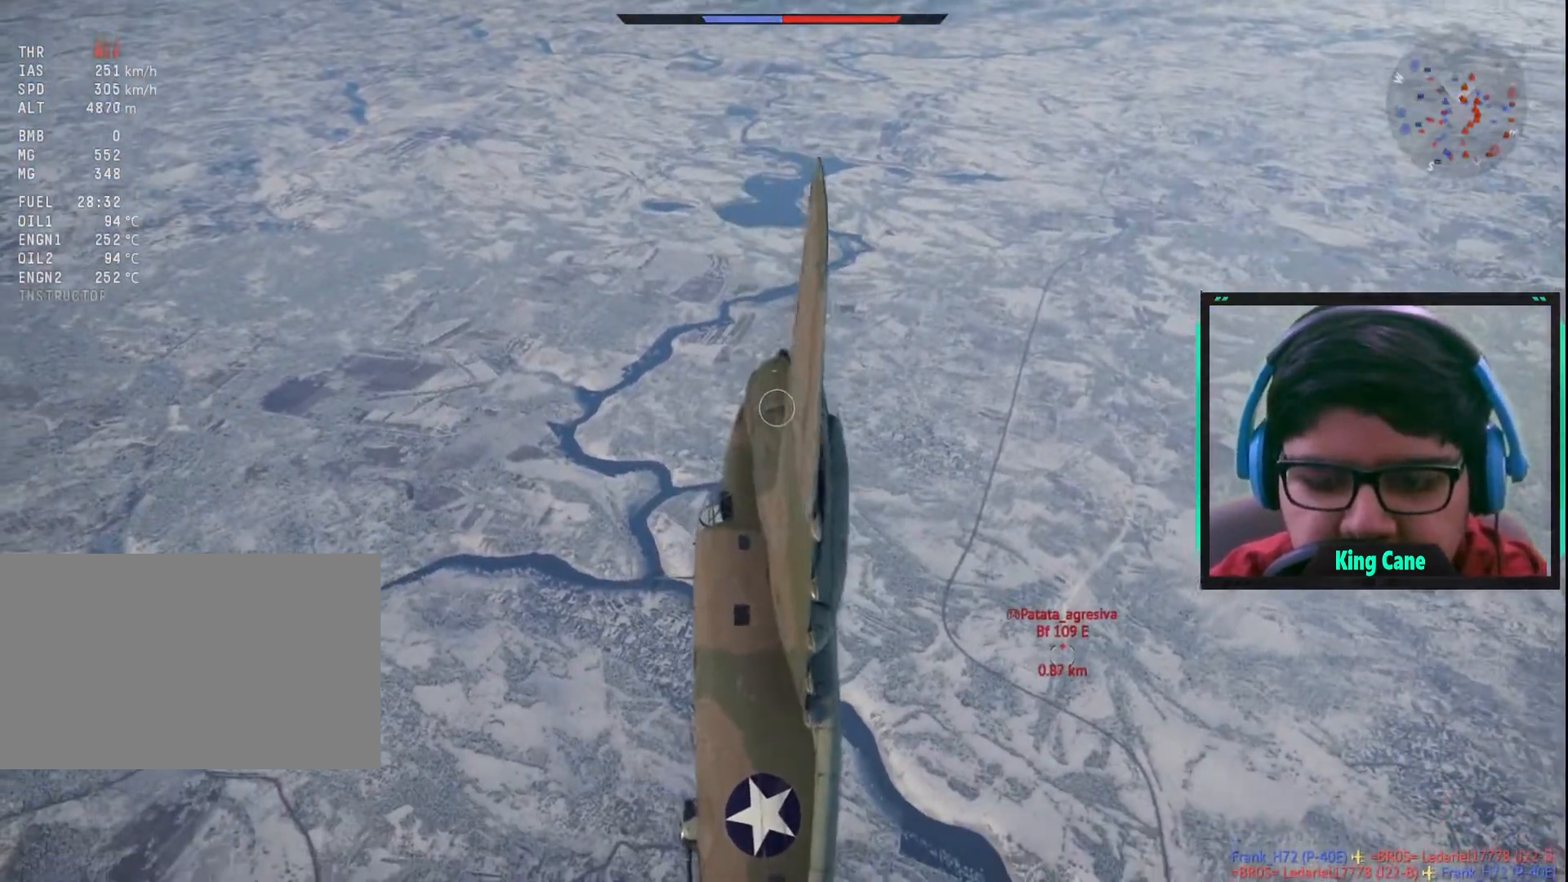
{"keys": ["s"], "mouse": [], "mouse_move": "still", "events": []}
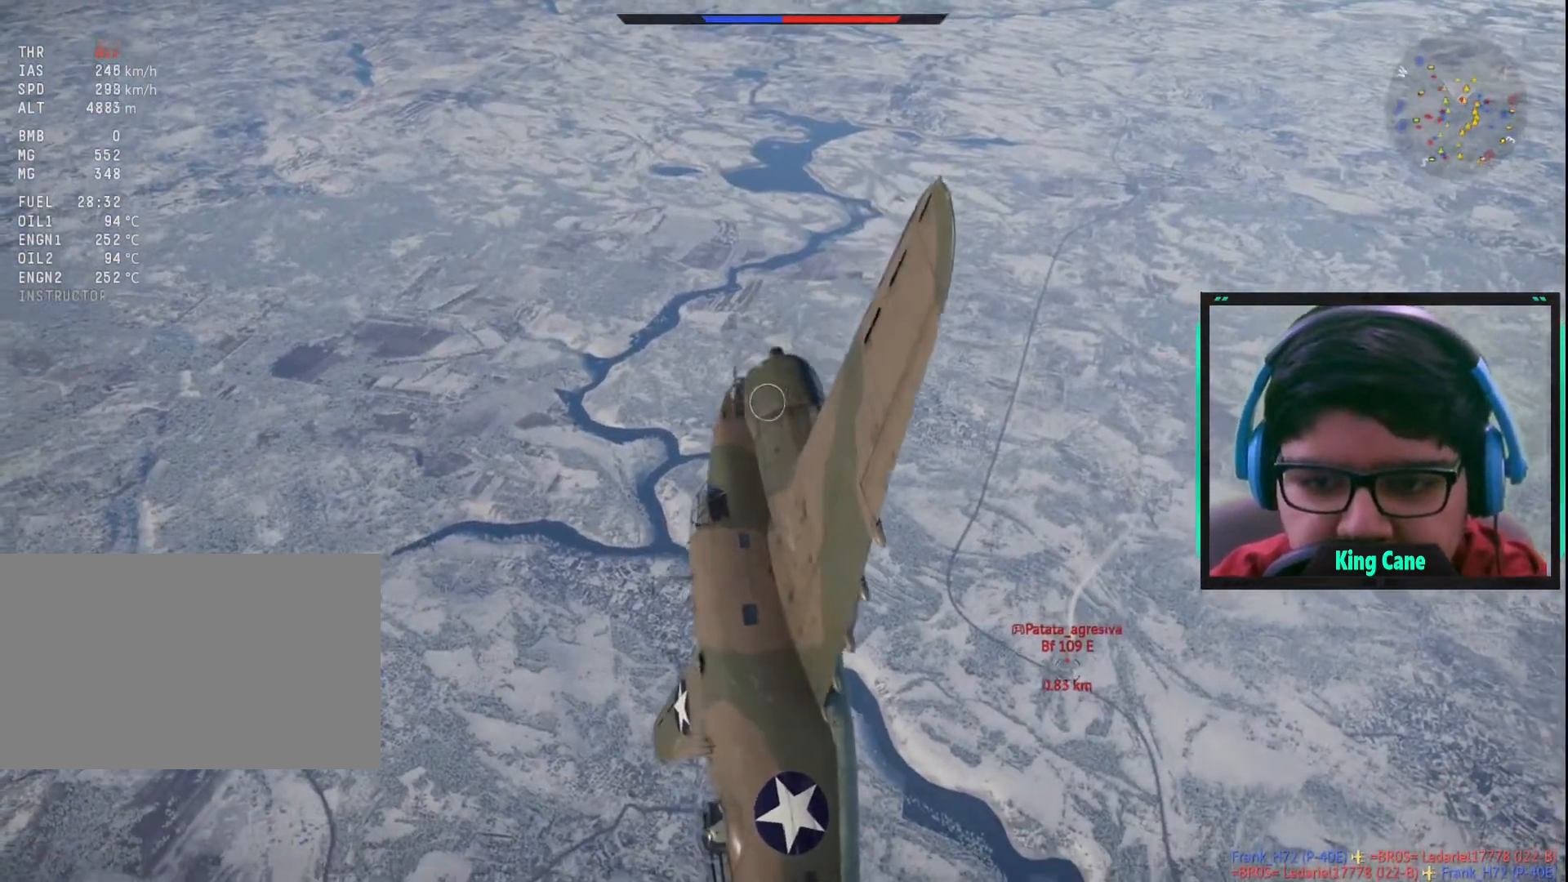
{"keys": ["d", "s"], "mouse": [], "mouse_move": "still", "events": [[117, "d", "down"]]}
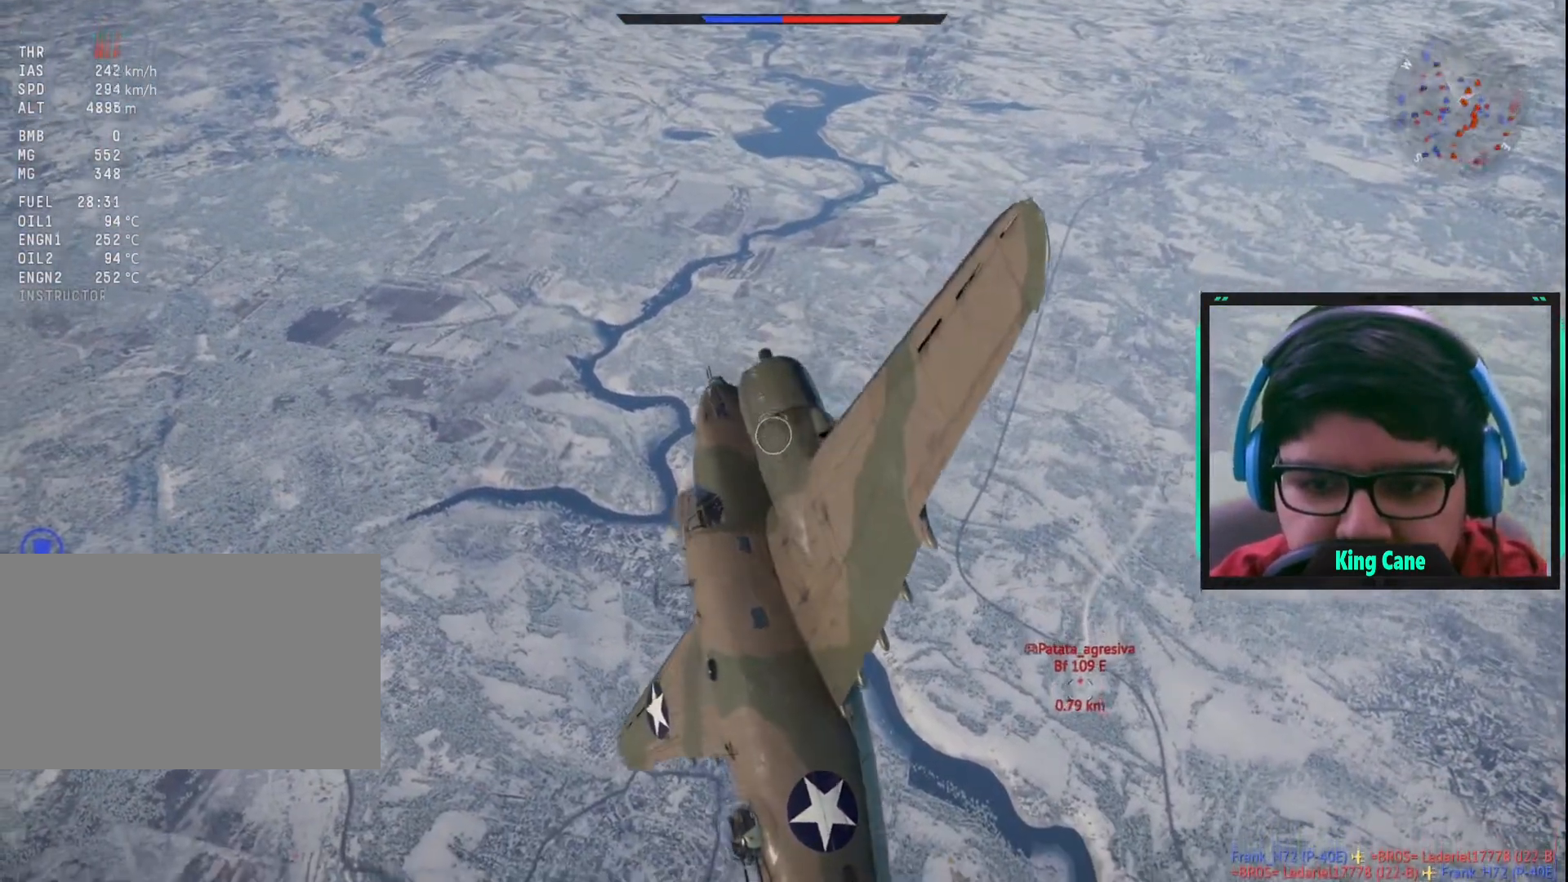
{"keys": ["d", "s"], "mouse": [], "mouse_move": "still", "events": []}
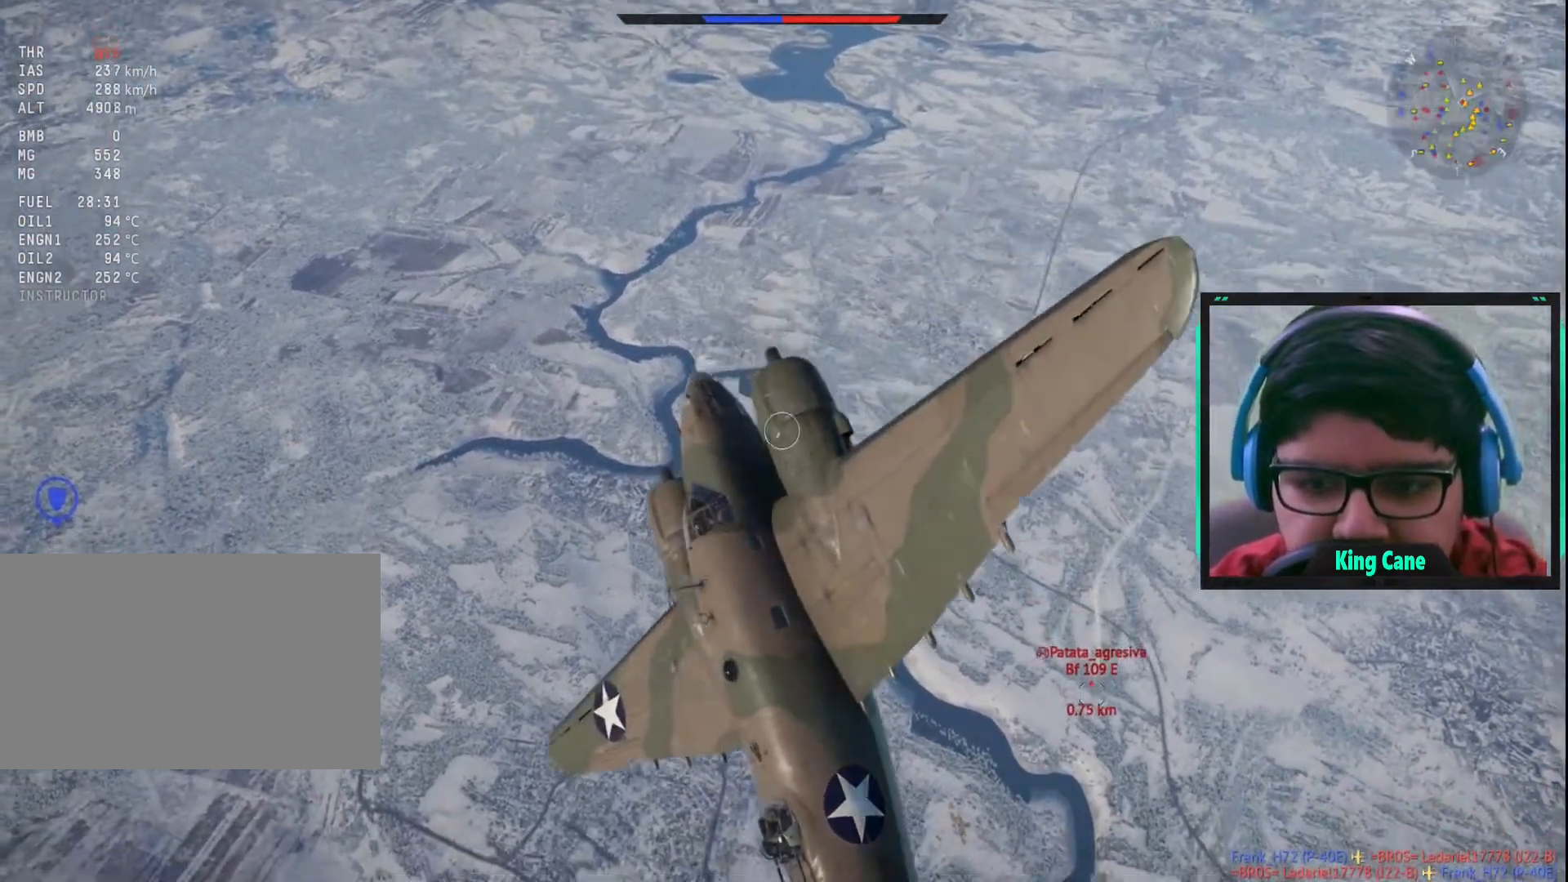
{"keys": ["d", "s"], "mouse": [], "mouse_move": "right", "events": []}
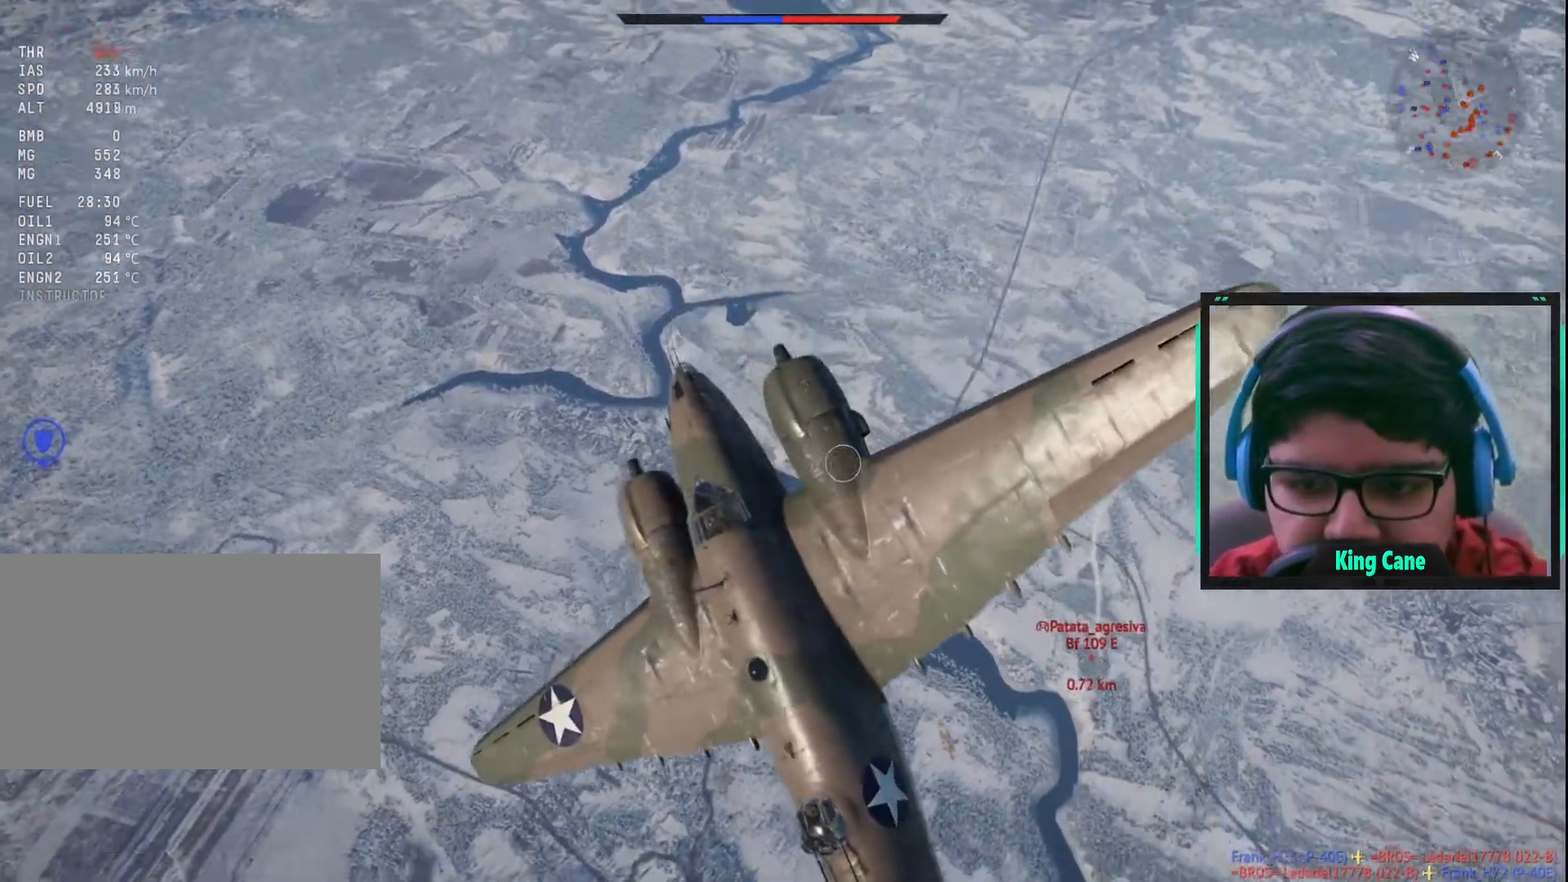
{"keys": ["d", "s"], "mouse": [], "mouse_move": "still", "events": []}
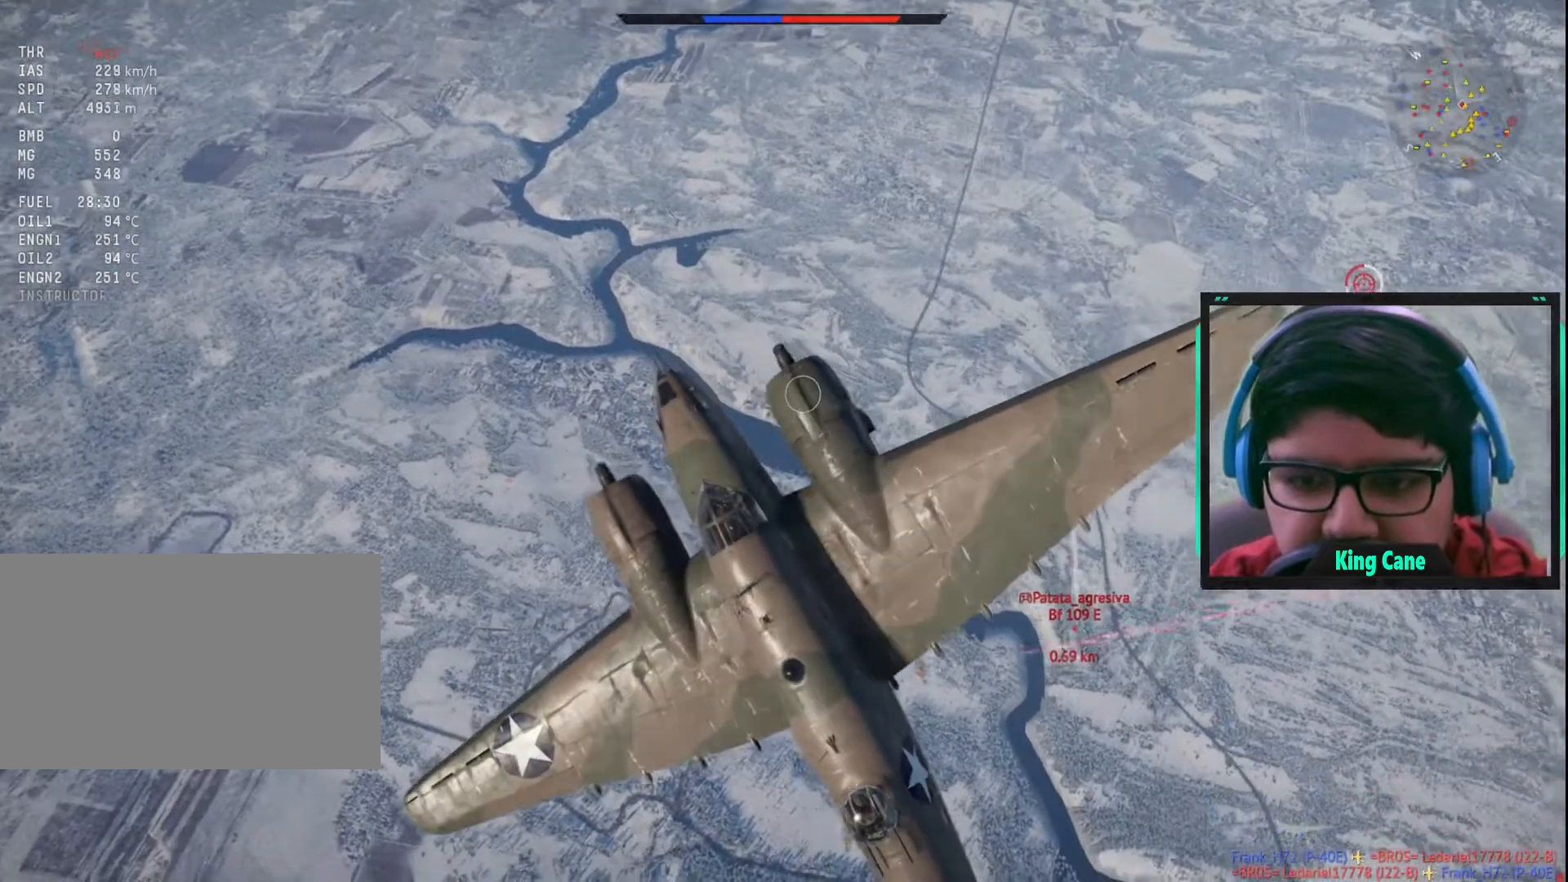
{"keys": ["d", "s"], "mouse": [], "mouse_move": "right", "events": []}
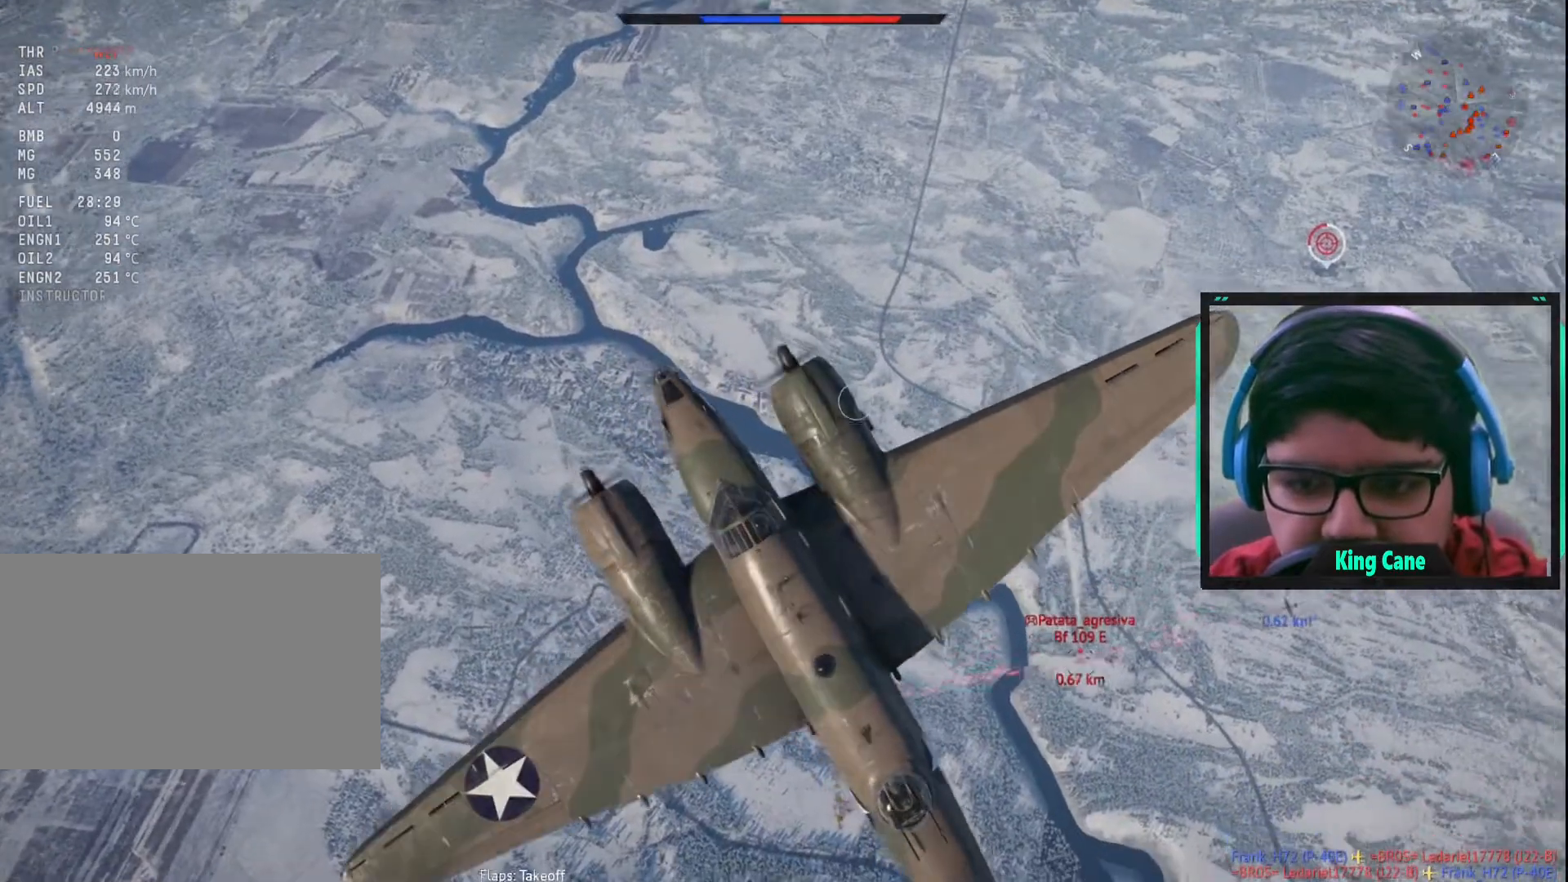
{"keys": ["d", "s"], "mouse": [], "mouse_move": "right", "events": []}
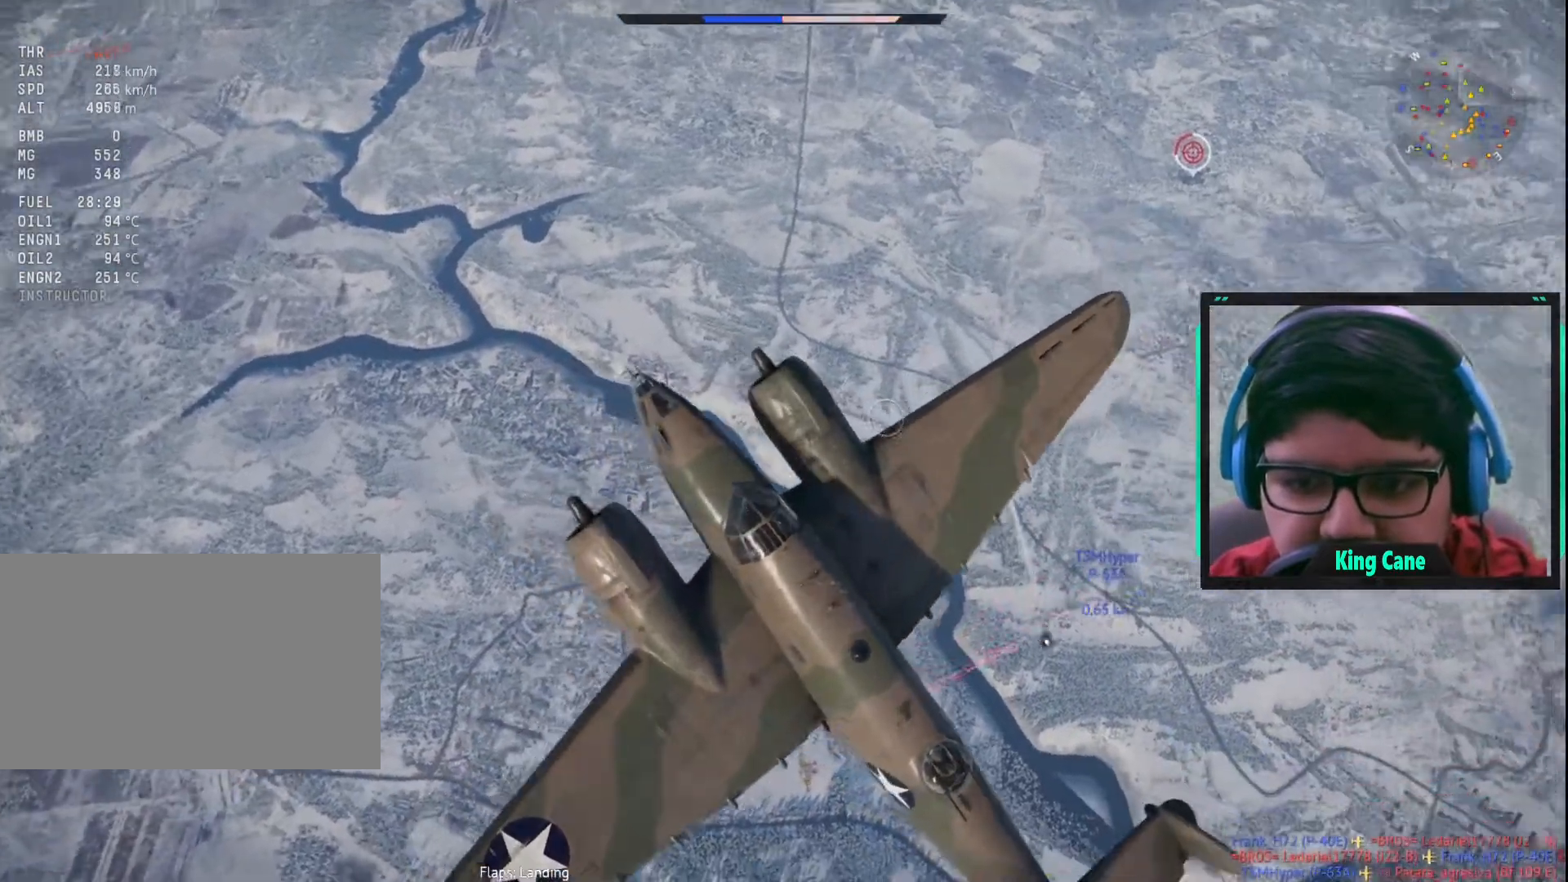
{"keys": ["d", "s"], "mouse": [], "mouse_move": "left", "events": []}
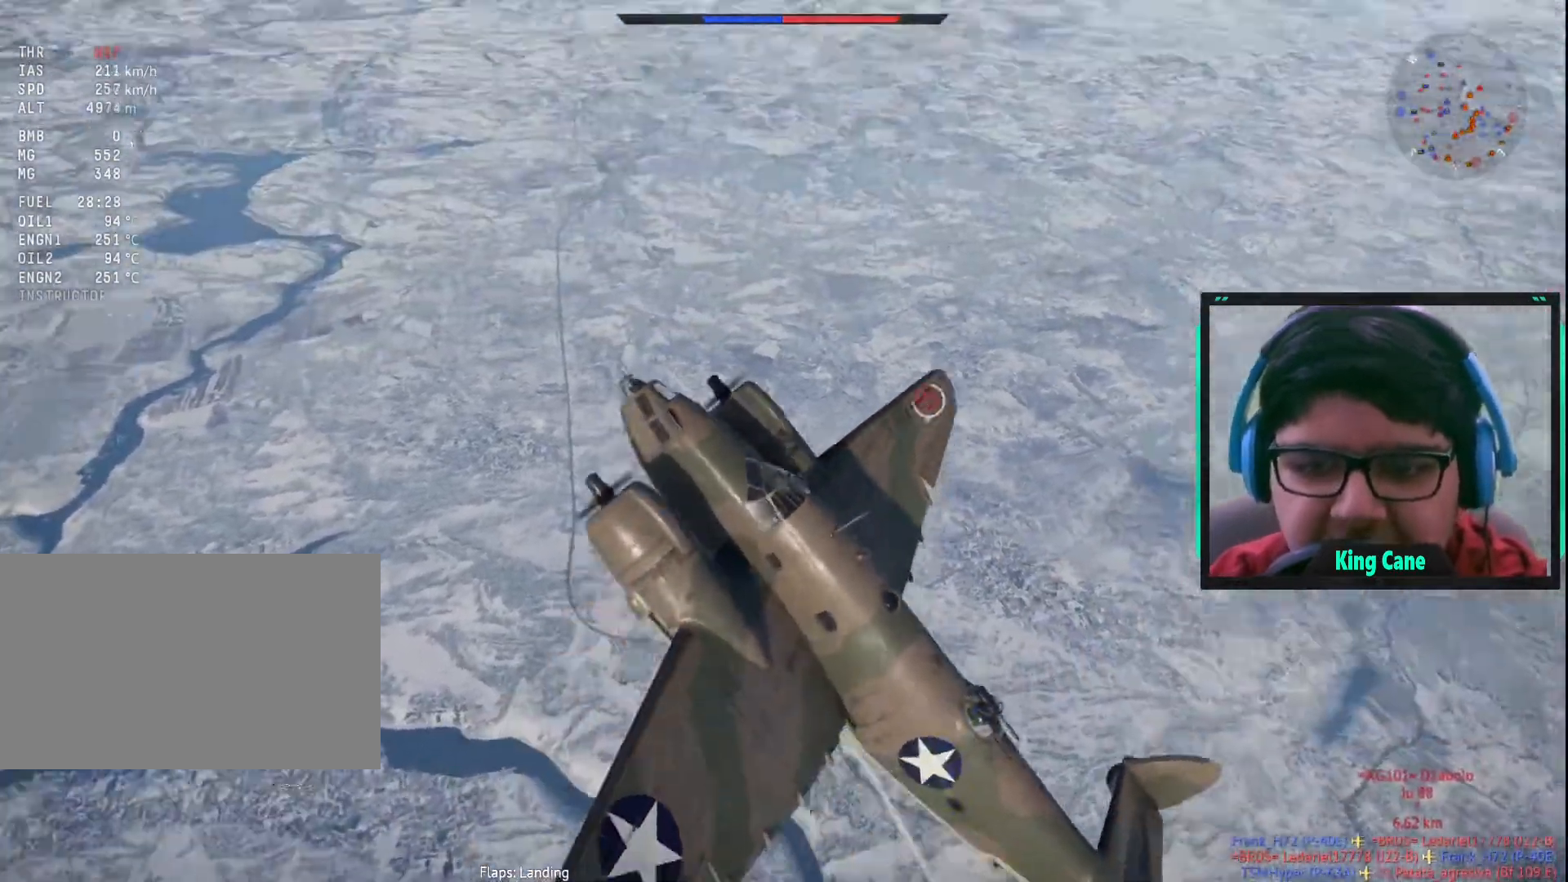
{"keys": ["d", "s"], "mouse": [], "mouse_move": "down-right", "events": []}
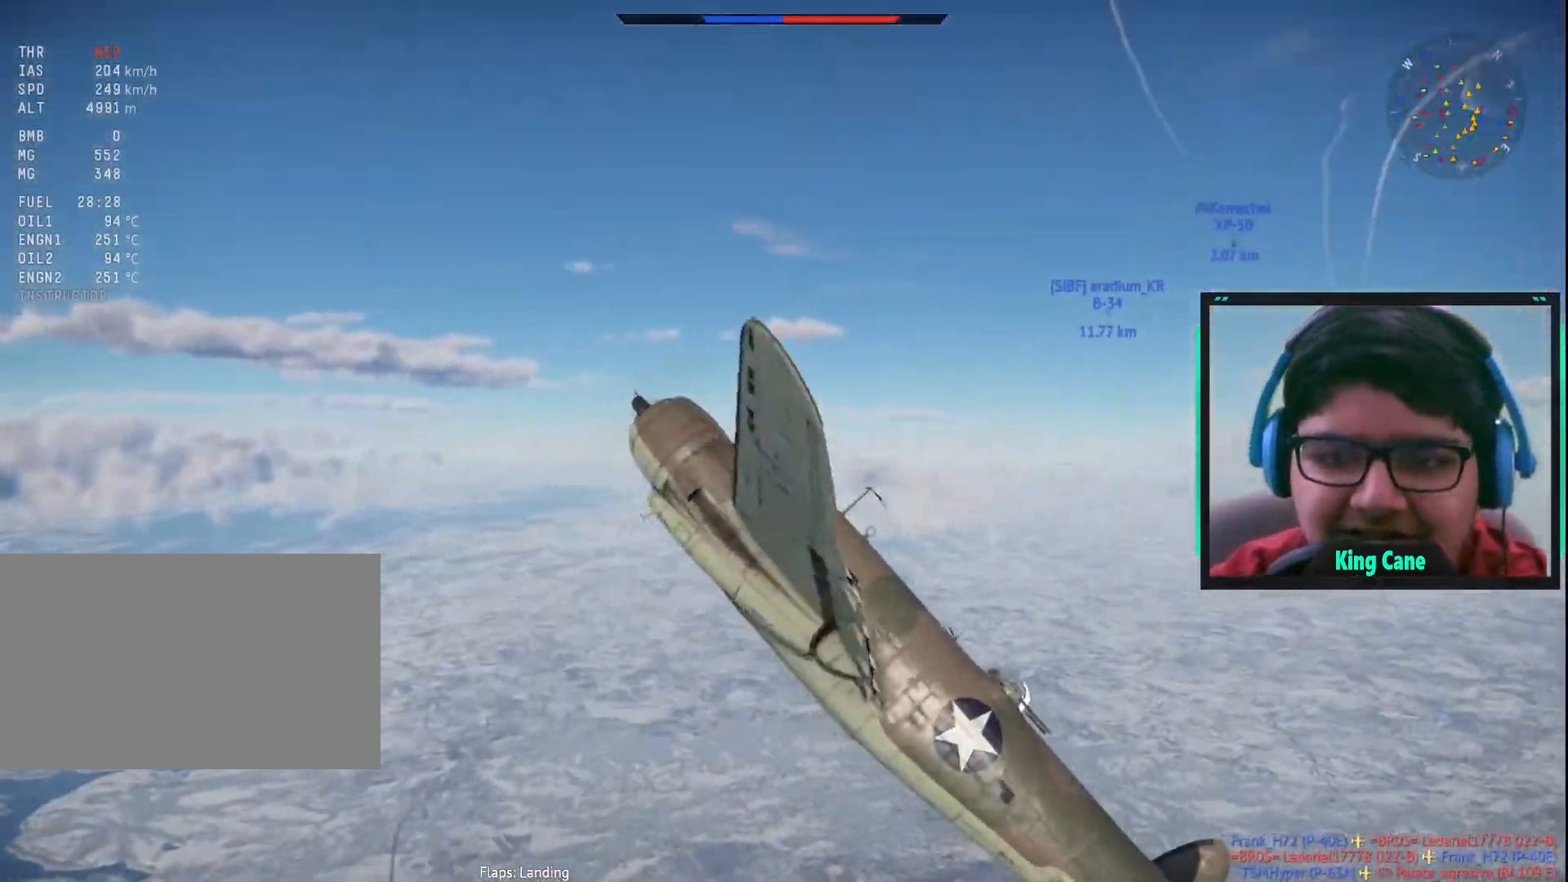
{"keys": ["s"], "mouse": [], "mouse_move": "right", "events": [[150, "d", "up"]]}